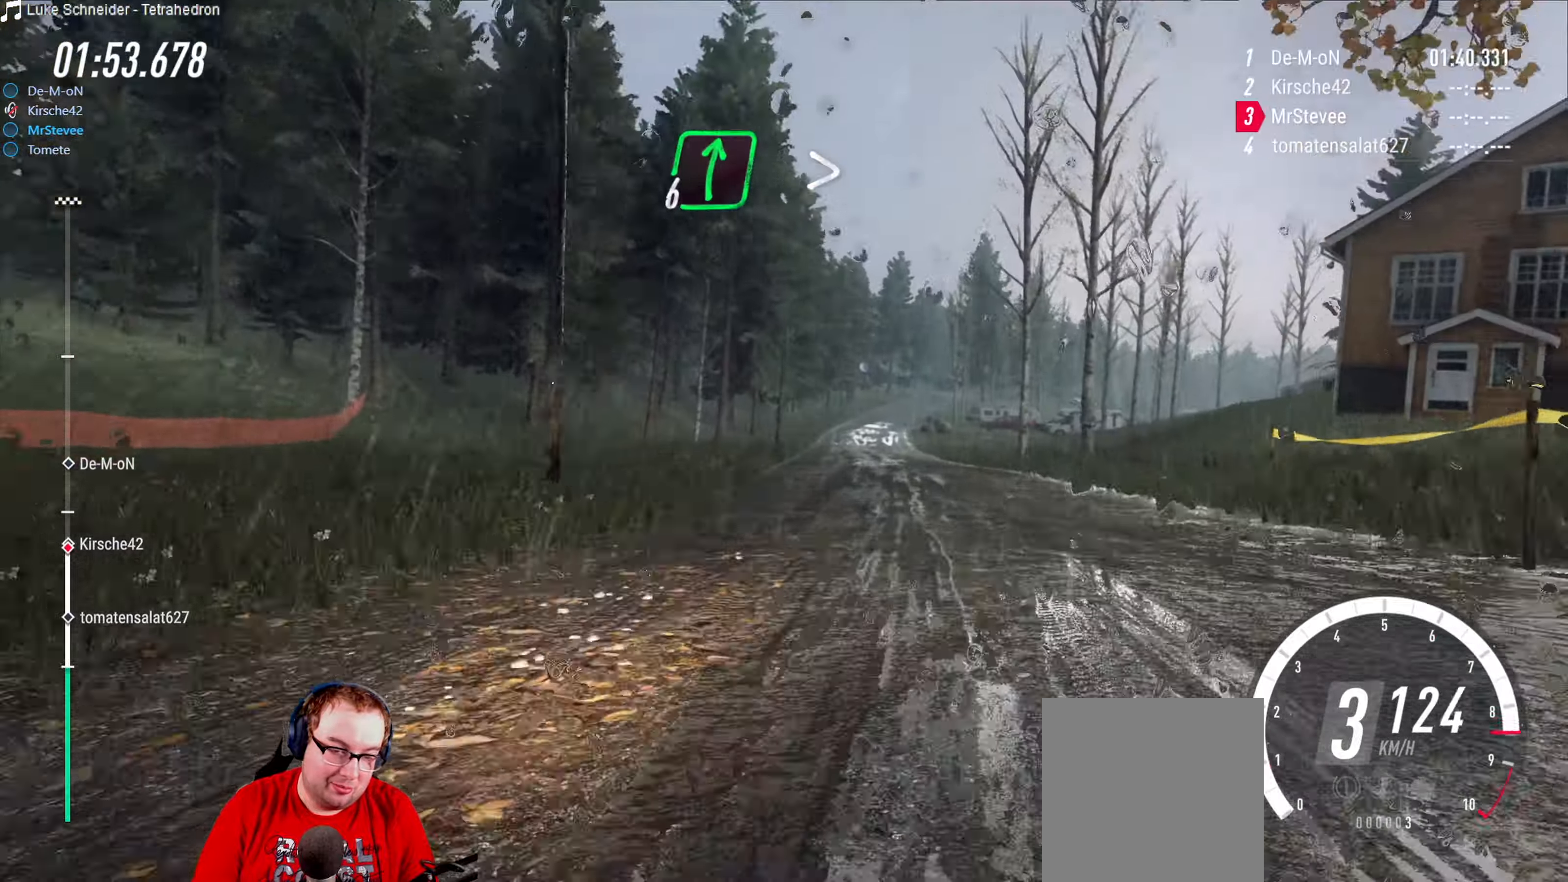
Gameplay with a controller (Xbox layout); each line is a JSON object with the inputs held at the frame after it. "events" lists button and stick changes between this image and that frame as [ms after this image, input, new state], when the widget could be followed in between. Not read: L3 R3.
{"buttons": ["R2"], "left_stick": "center", "right_stick": "center", "events": [[66, "left_stick", "center"], [366, "left_stick", "right"], [500, "left_stick", "center"]]}
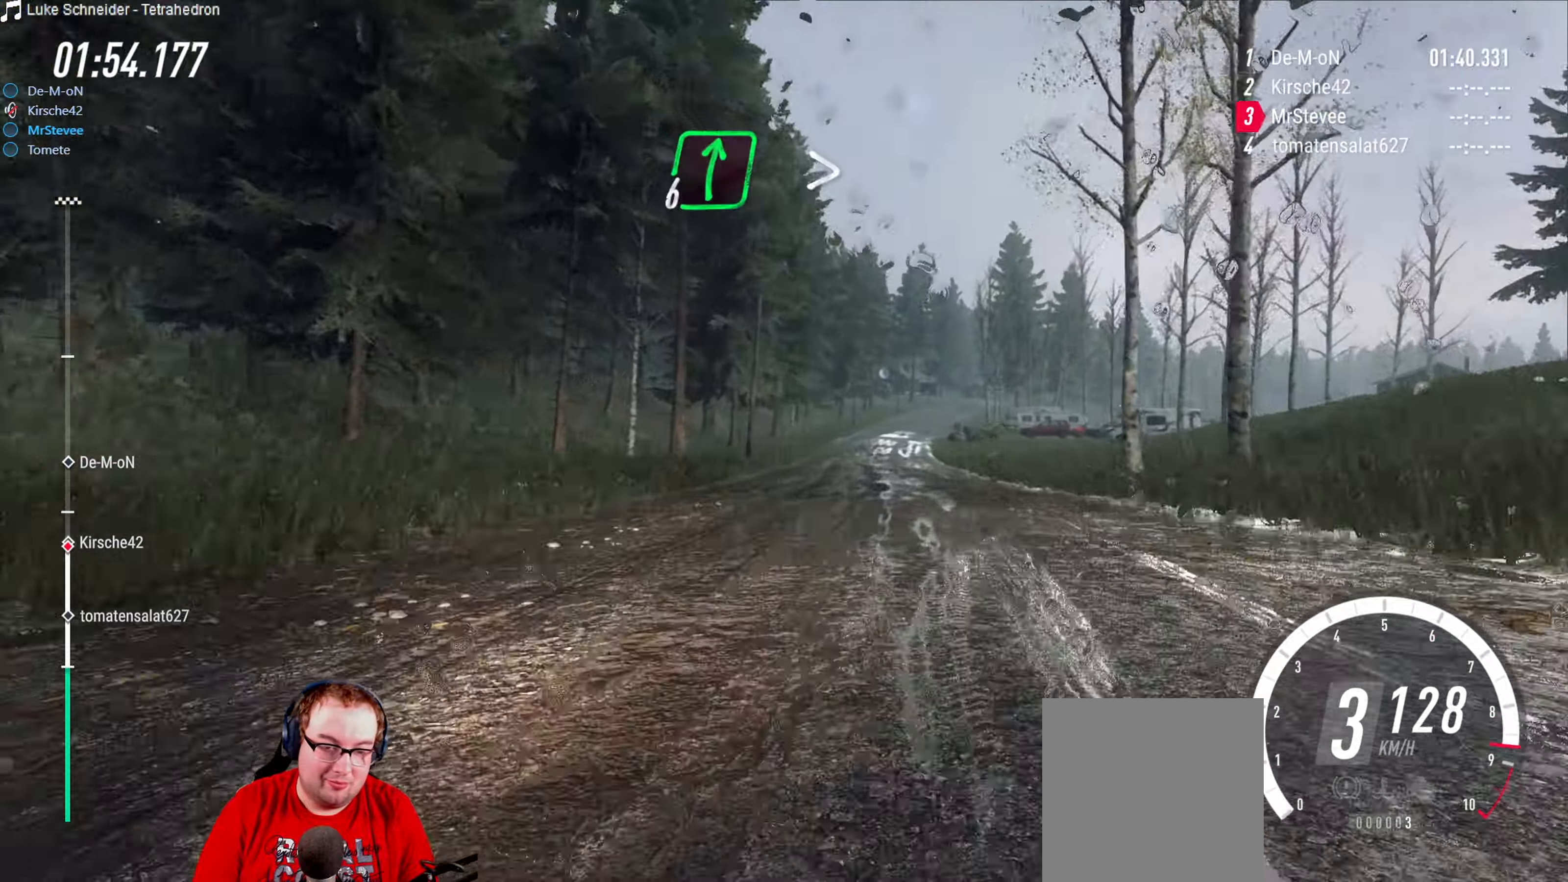
{"buttons": ["R2"], "left_stick": "center", "right_stick": "center", "events": [[216, "left_stick", "right"], [350, "left_stick", "center"]]}
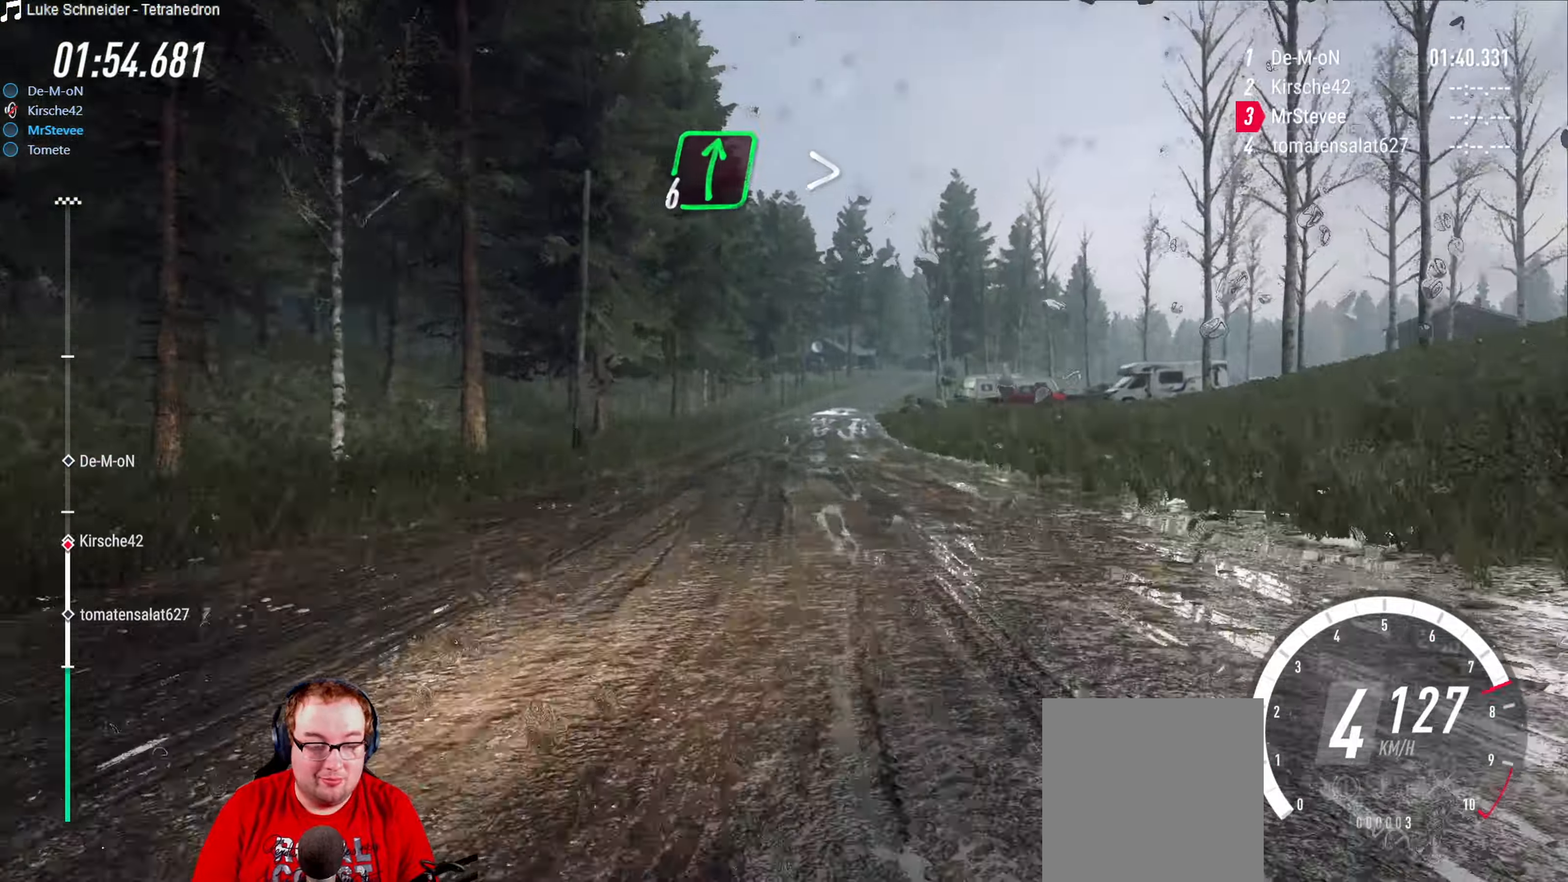
{"buttons": ["R2"], "left_stick": "center", "right_stick": "center", "events": []}
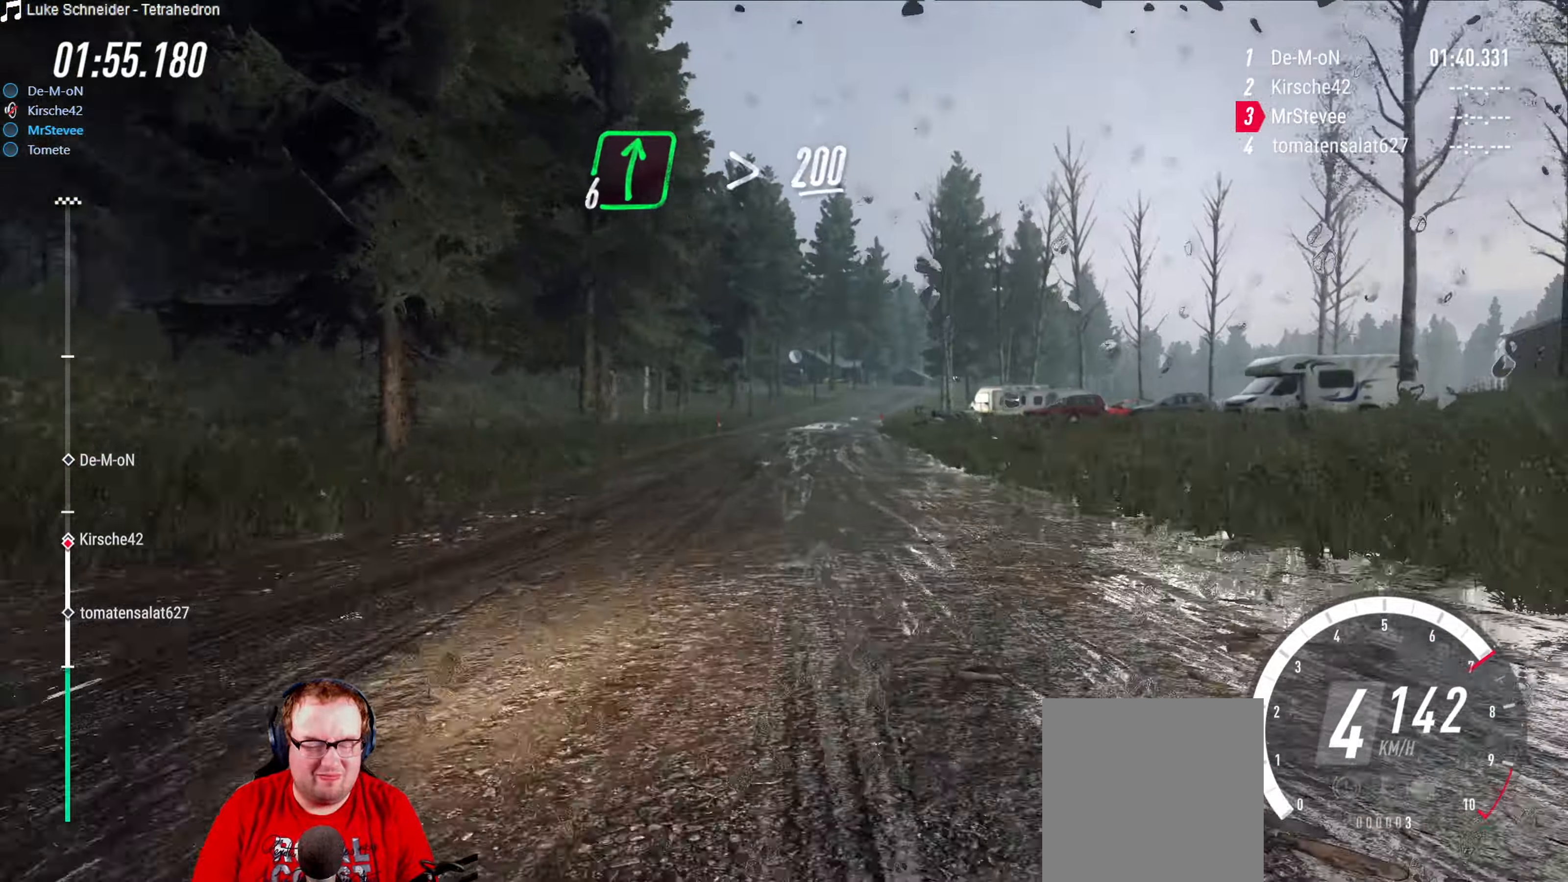
{"buttons": ["R2"], "left_stick": "right", "right_stick": "center", "events": [[50, "left_stick", "right"], [250, "left_stick", "center"], [333, "left_stick", "right"]]}
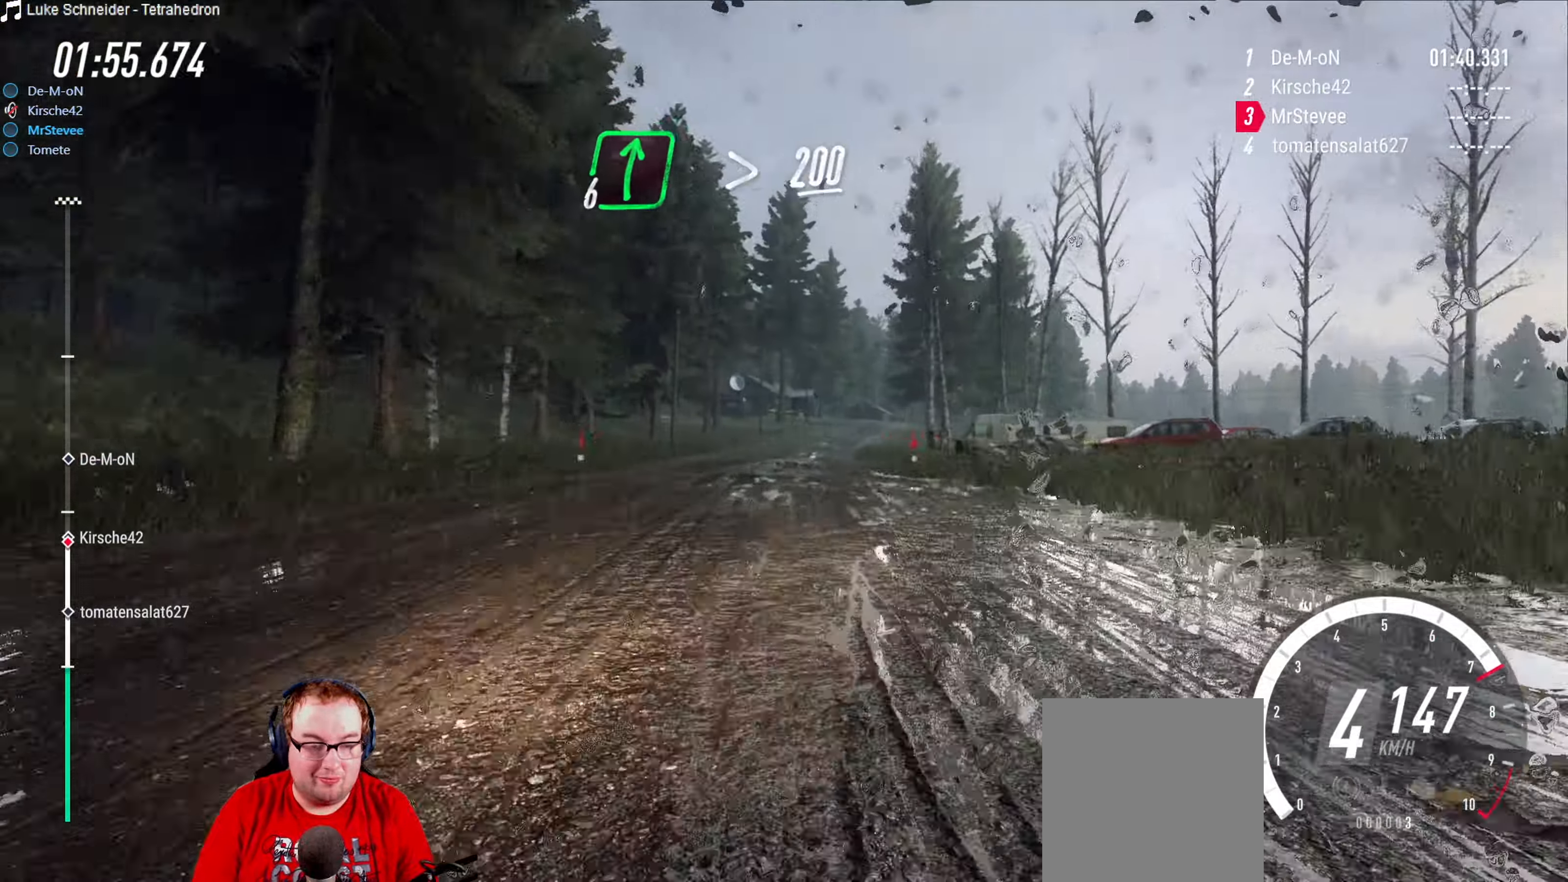
{"buttons": [], "left_stick": "down-left", "right_stick": "center", "events": [[16, "L2", "down"], [16, "R2", "up"], [150, "left_stick", "center"], [183, "L2", "up"], [300, "left_stick", "down-left"]]}
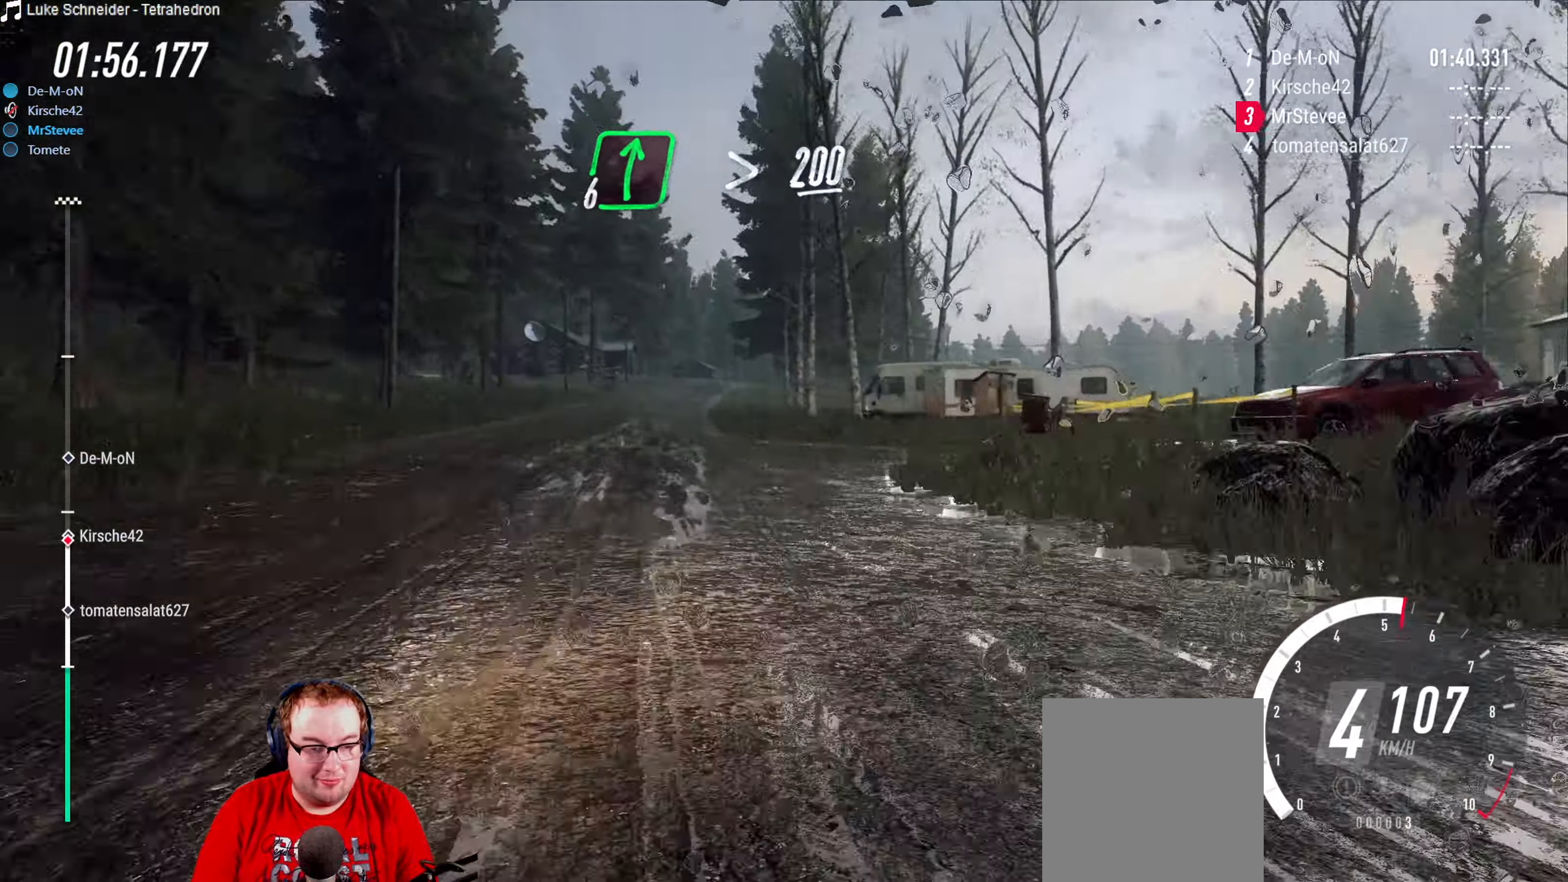
{"buttons": [], "left_stick": "center", "right_stick": "center", "events": [[100, "left_stick", "center"], [116, "R2", "down"], [250, "left_stick", "down-left"], [350, "R2", "up"], [400, "left_stick", "center"]]}
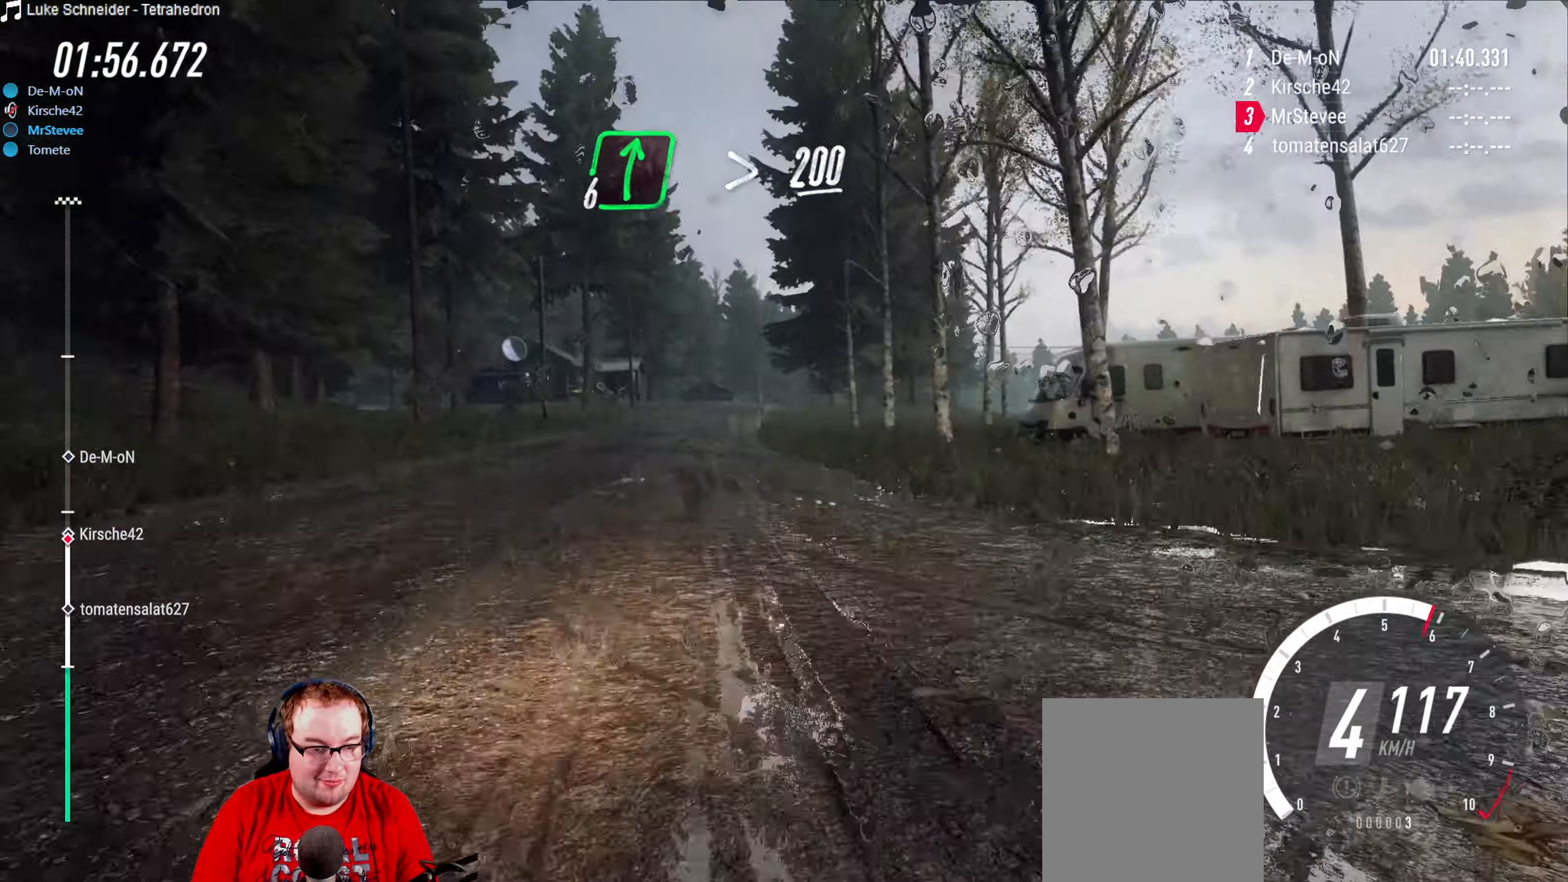
{"buttons": ["R2"], "left_stick": "center", "right_stick": "center", "events": [[16, "left_stick", "right"], [150, "R2", "down"], [166, "left_stick", "center"]]}
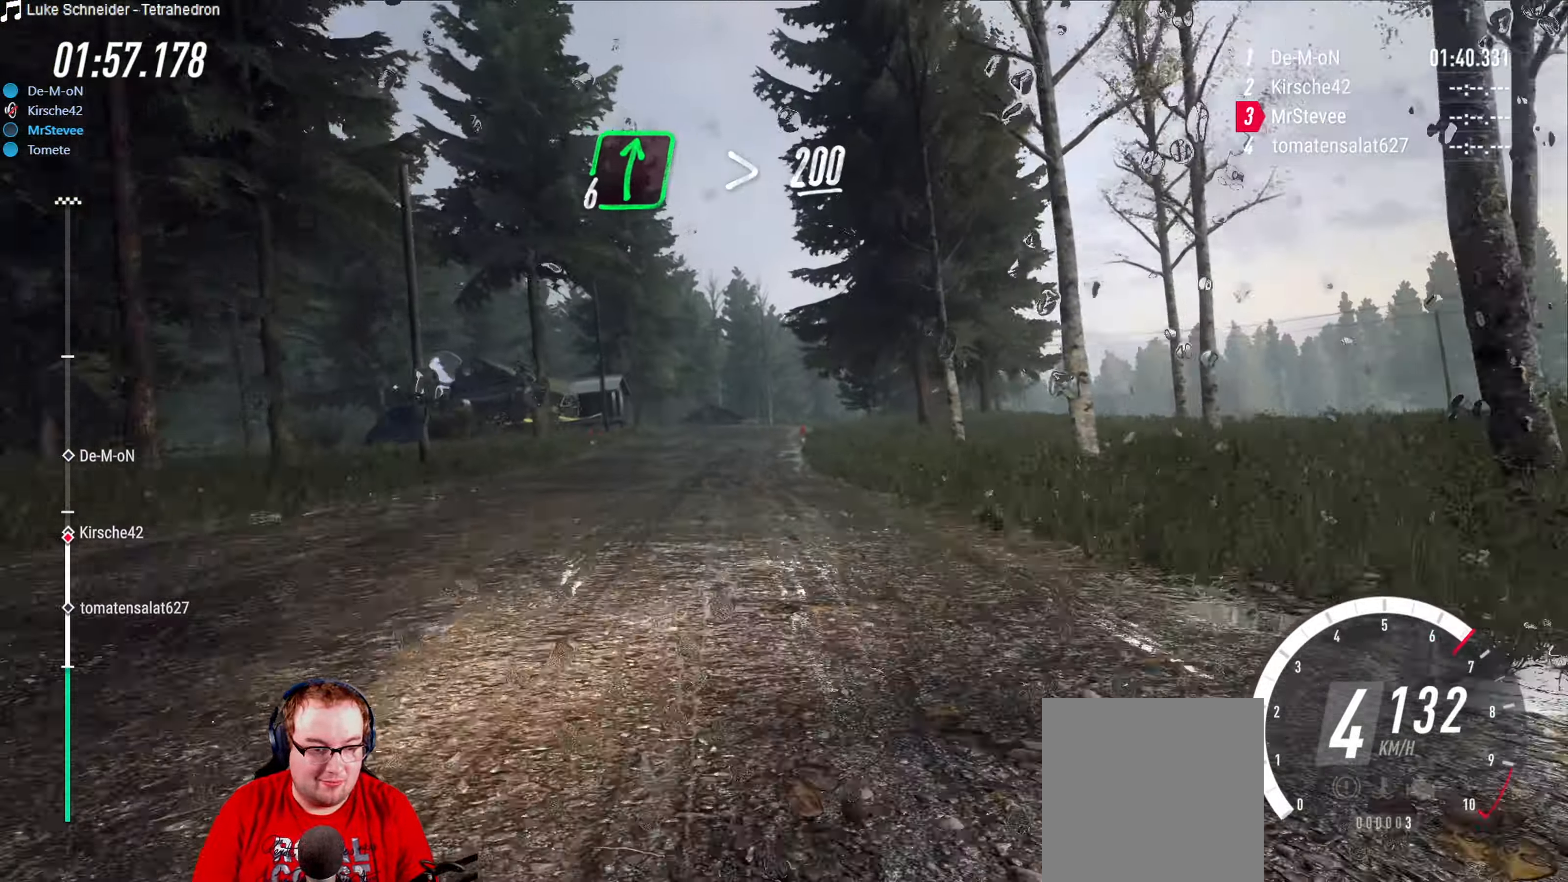
{"buttons": ["L2", "R2"], "left_stick": "right", "right_stick": "center", "events": [[433, "left_stick", "right"], [483, "L2", "down"]]}
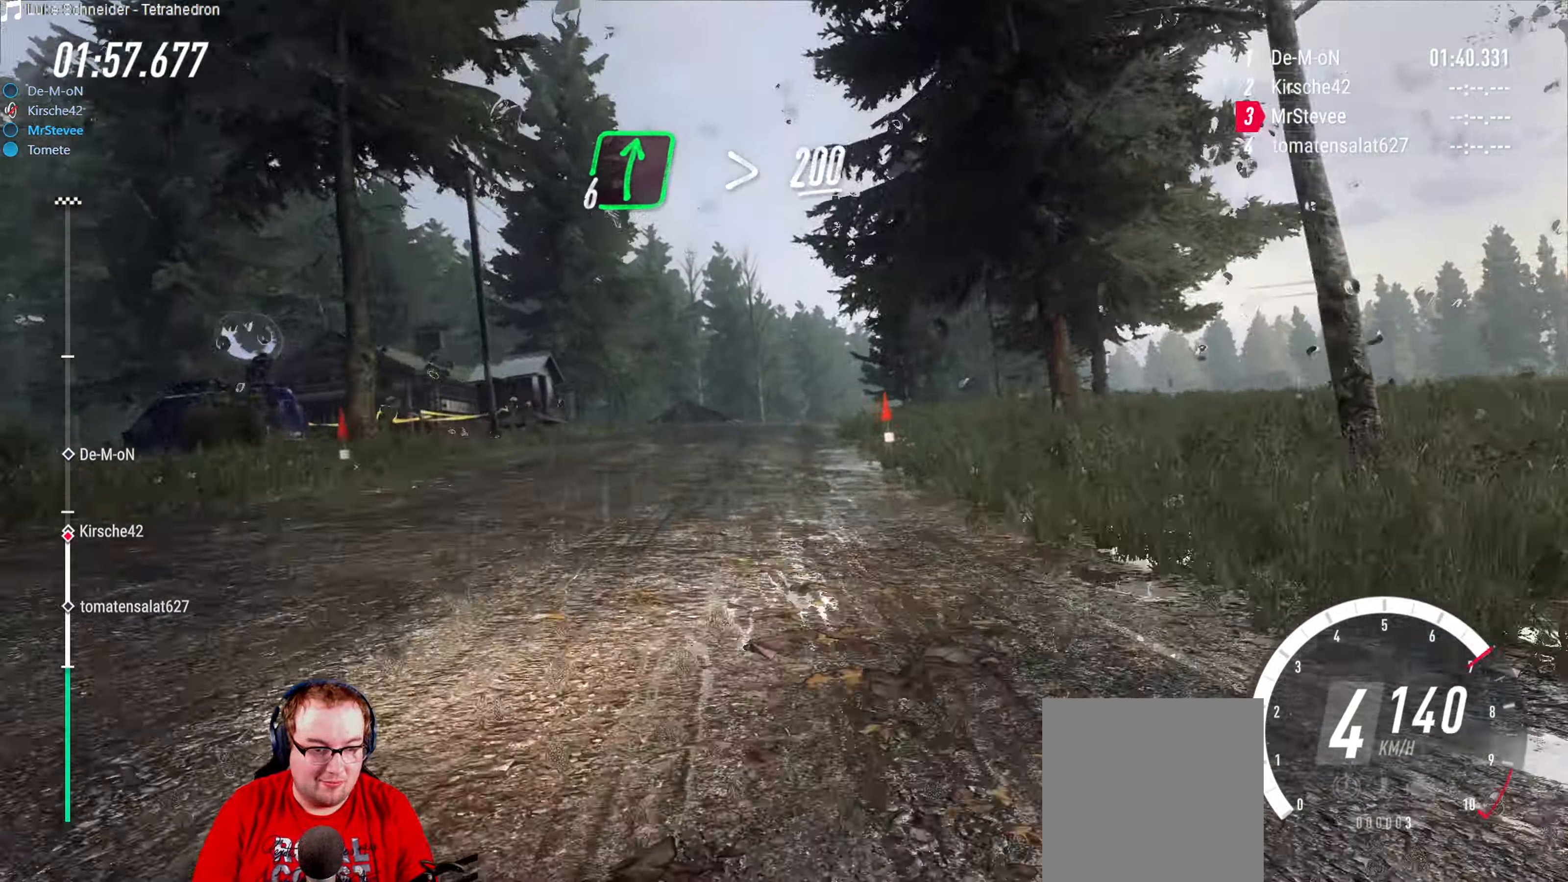
{"buttons": ["R2"], "left_stick": "center", "right_stick": "center", "events": [[33, "R2", "up"], [116, "left_stick", "center"], [150, "L2", "up"], [250, "left_stick", "right"], [333, "left_stick", "center"], [500, "R2", "down"]]}
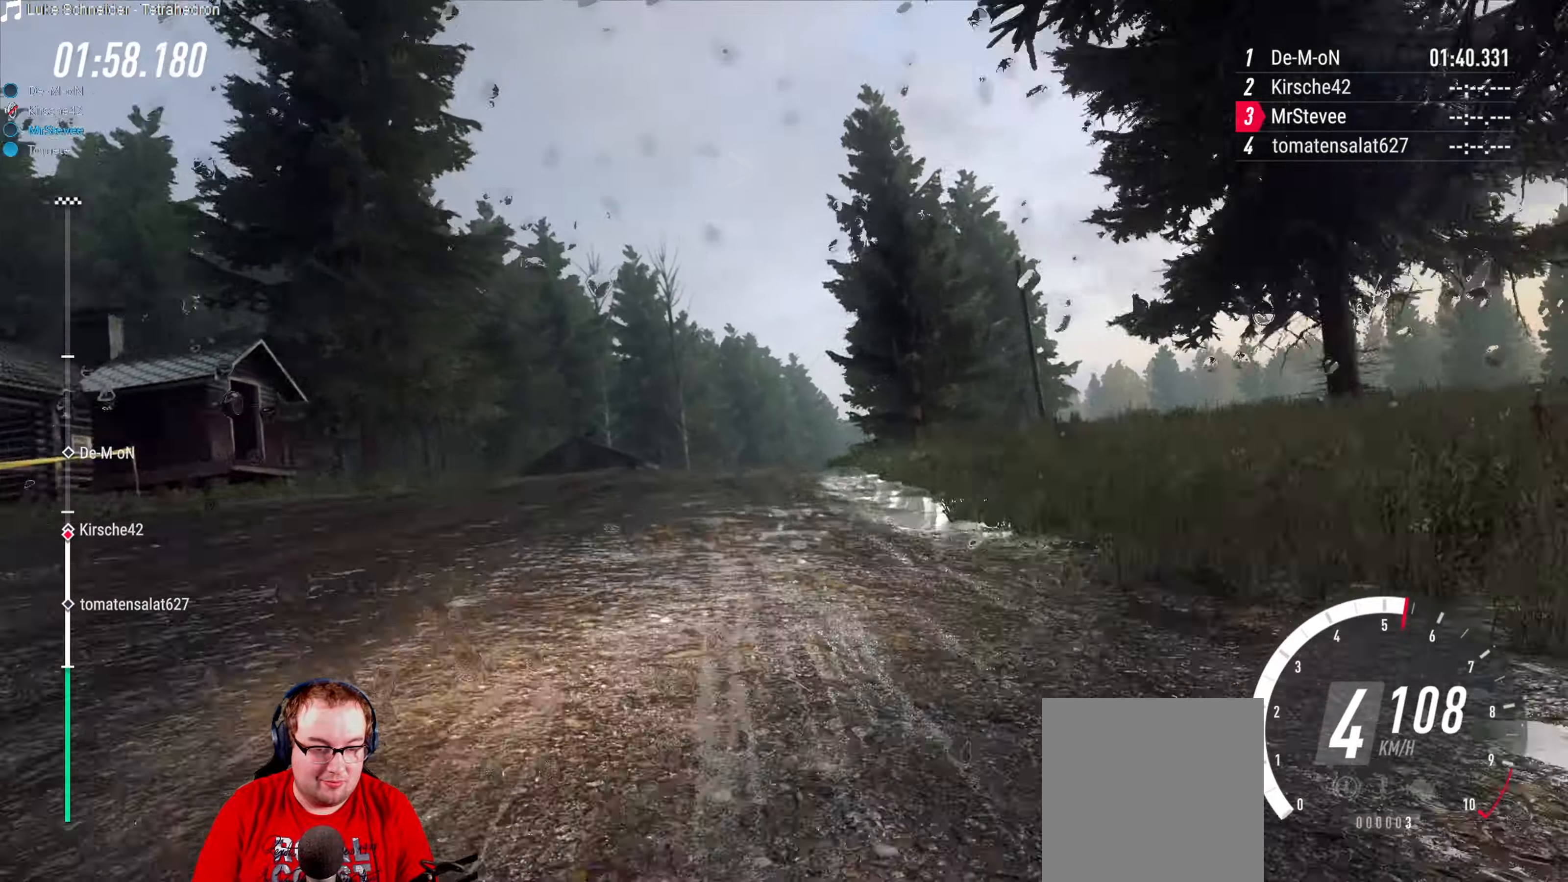
{"buttons": ["R2"], "left_stick": "center", "right_stick": "center", "events": []}
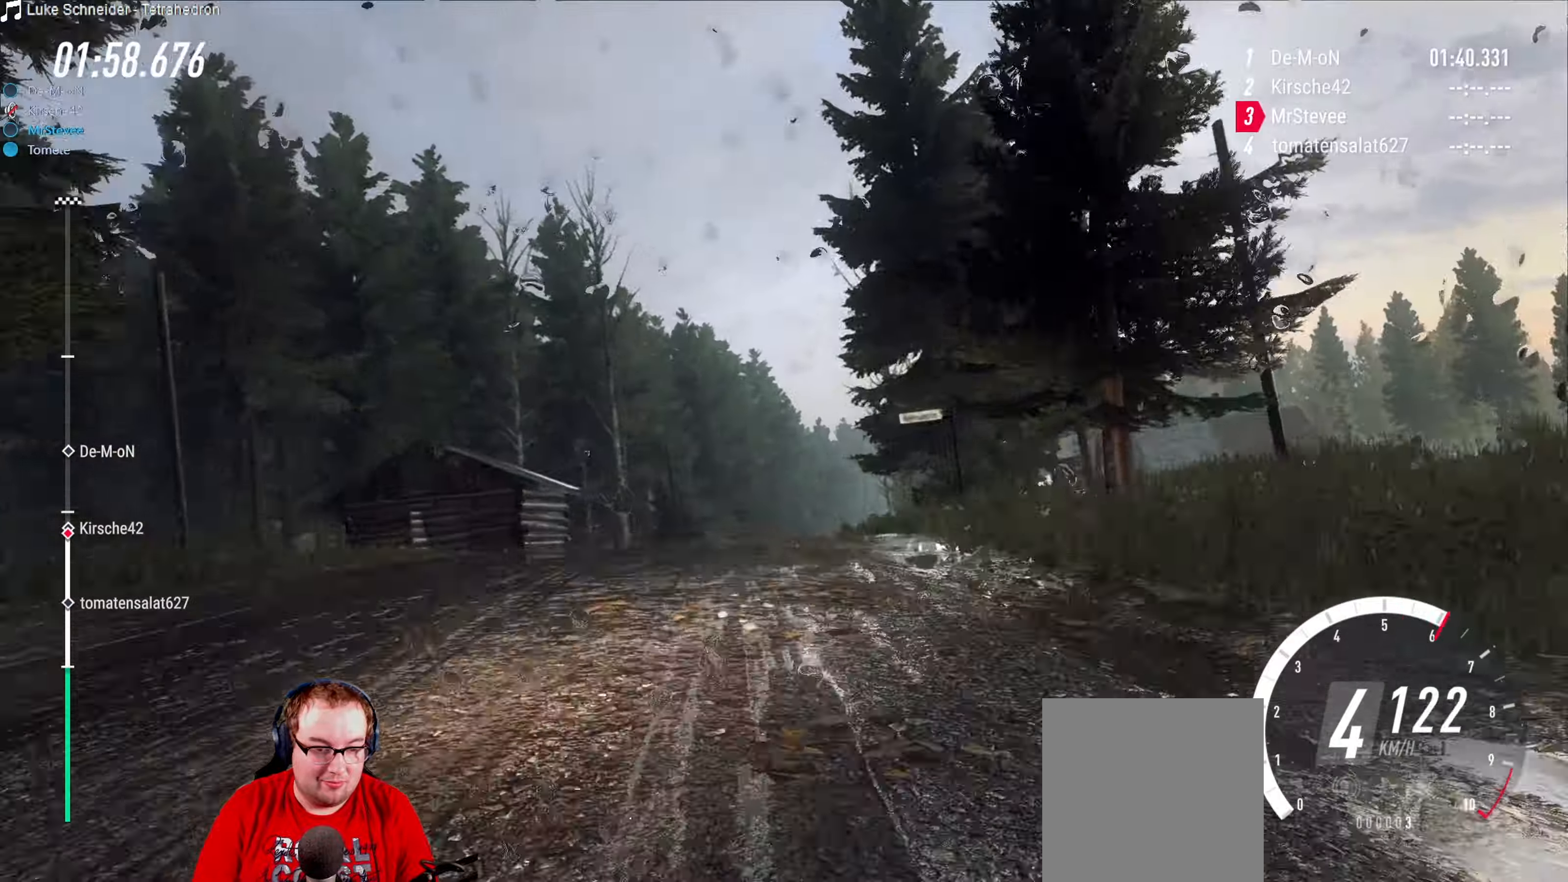
{"buttons": ["R2"], "left_stick": "center", "right_stick": "center", "events": [[150, "left_stick", "right"], [333, "left_stick", "center"]]}
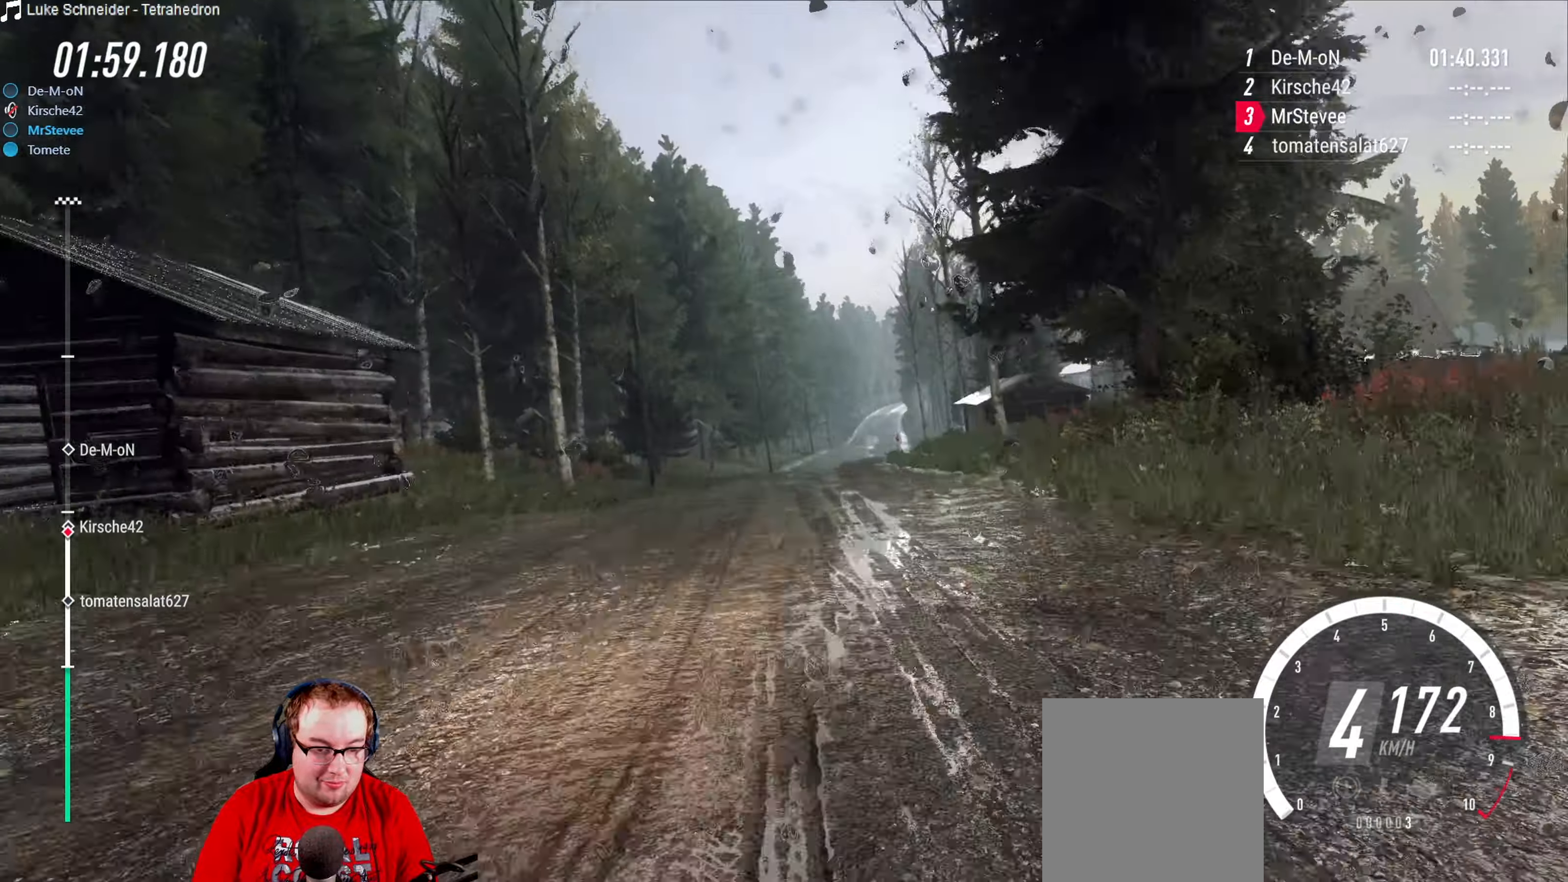
{"buttons": [], "left_stick": "center", "right_stick": "center", "events": [[17, "left_stick", "right"], [150, "R2", "up"], [283, "left_stick", "center"]]}
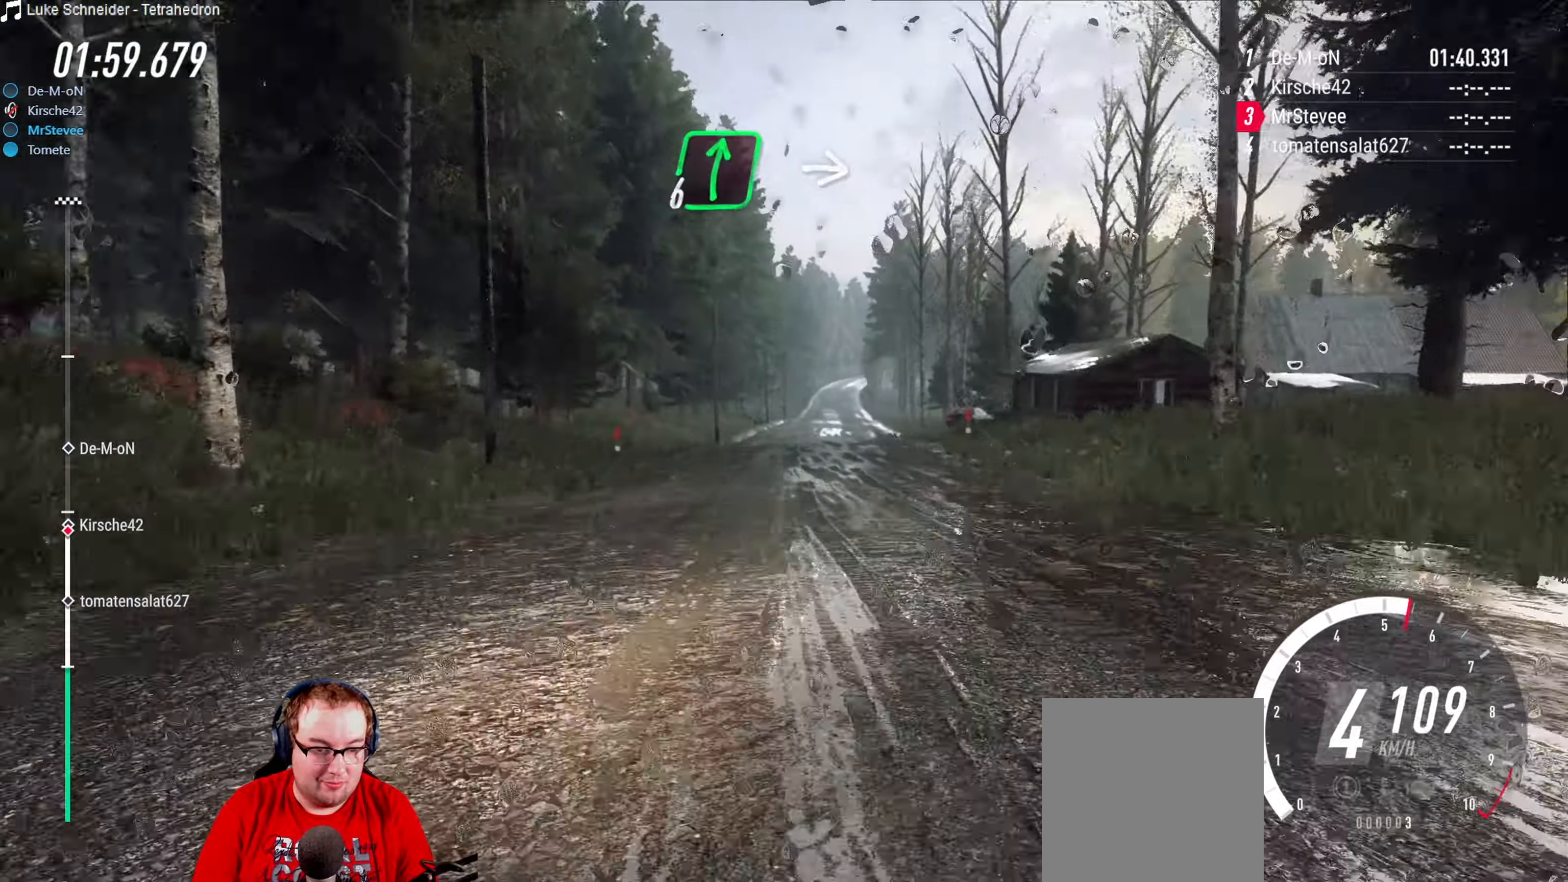
{"buttons": [], "left_stick": "down-left", "right_stick": "center", "events": [[17, "R2", "down"], [133, "left_stick", "right"], [217, "R2", "up"], [233, "left_stick", "center"], [450, "left_stick", "down-left"]]}
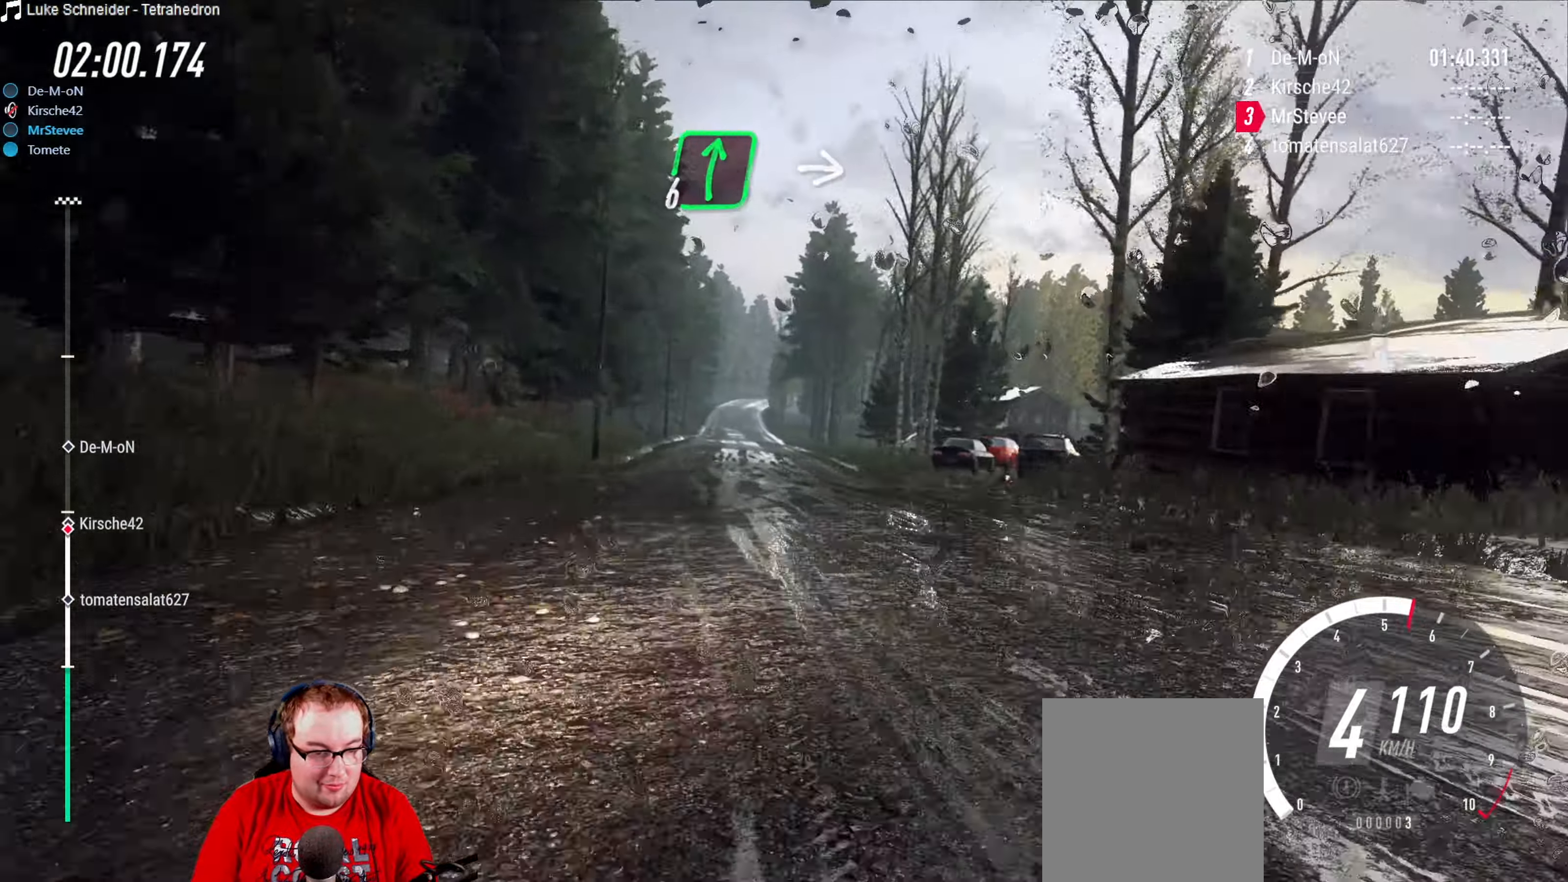
{"buttons": ["R2"], "left_stick": "up-right", "right_stick": "center", "events": [[50, "left_stick", "center"], [183, "R2", "down"], [500, "left_stick", "up-right"]]}
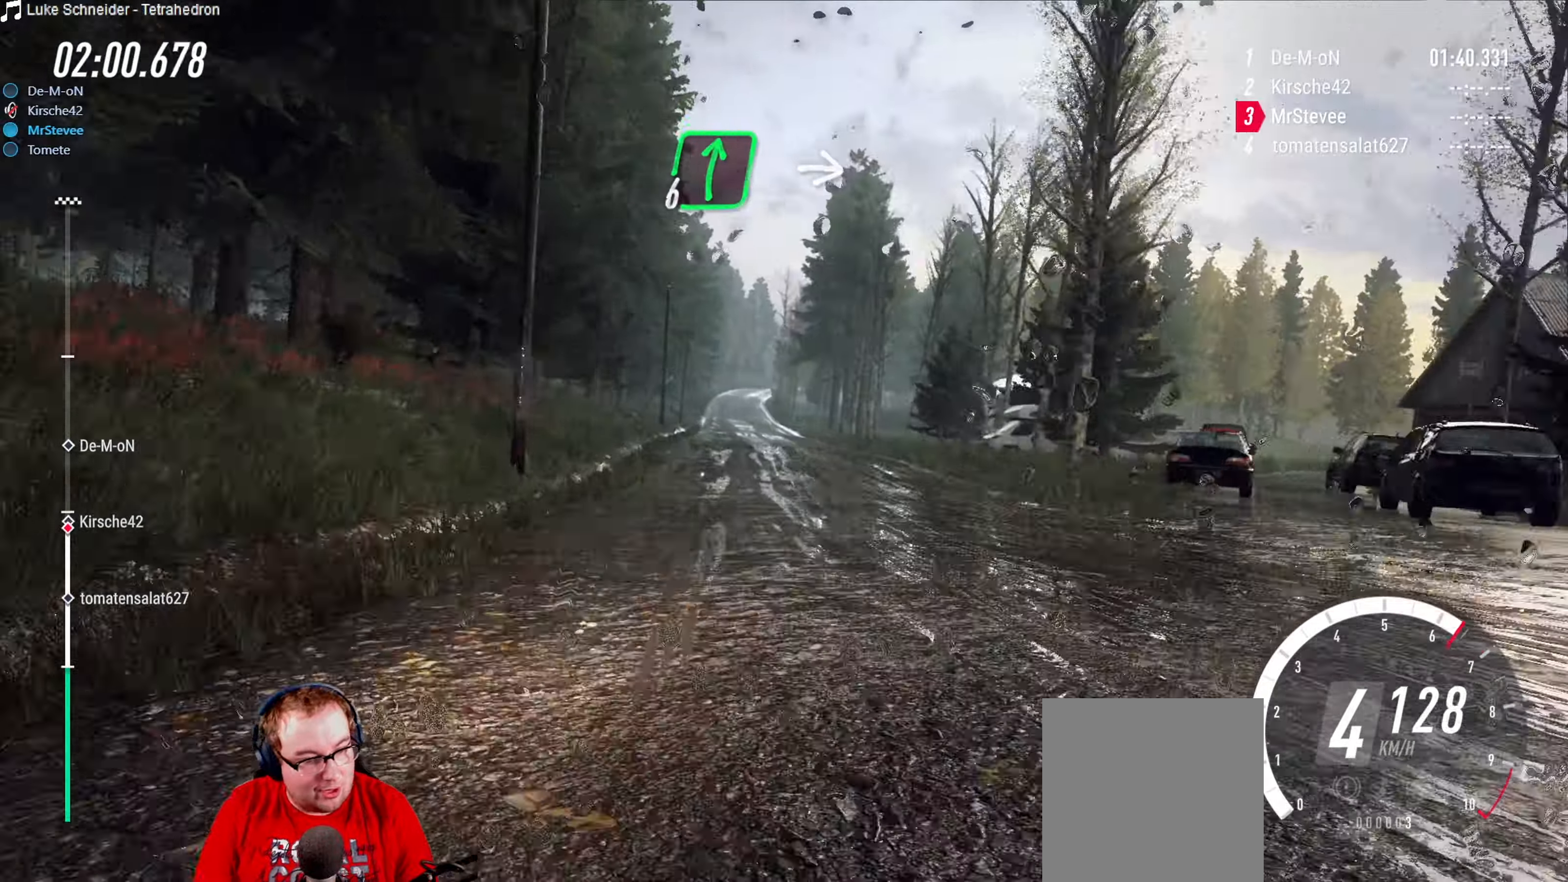
{"buttons": [], "left_stick": "down-left", "right_stick": "center", "events": [[33, "left_stick", "right"], [250, "left_stick", "center"], [300, "R2", "up"], [450, "left_stick", "down-left"]]}
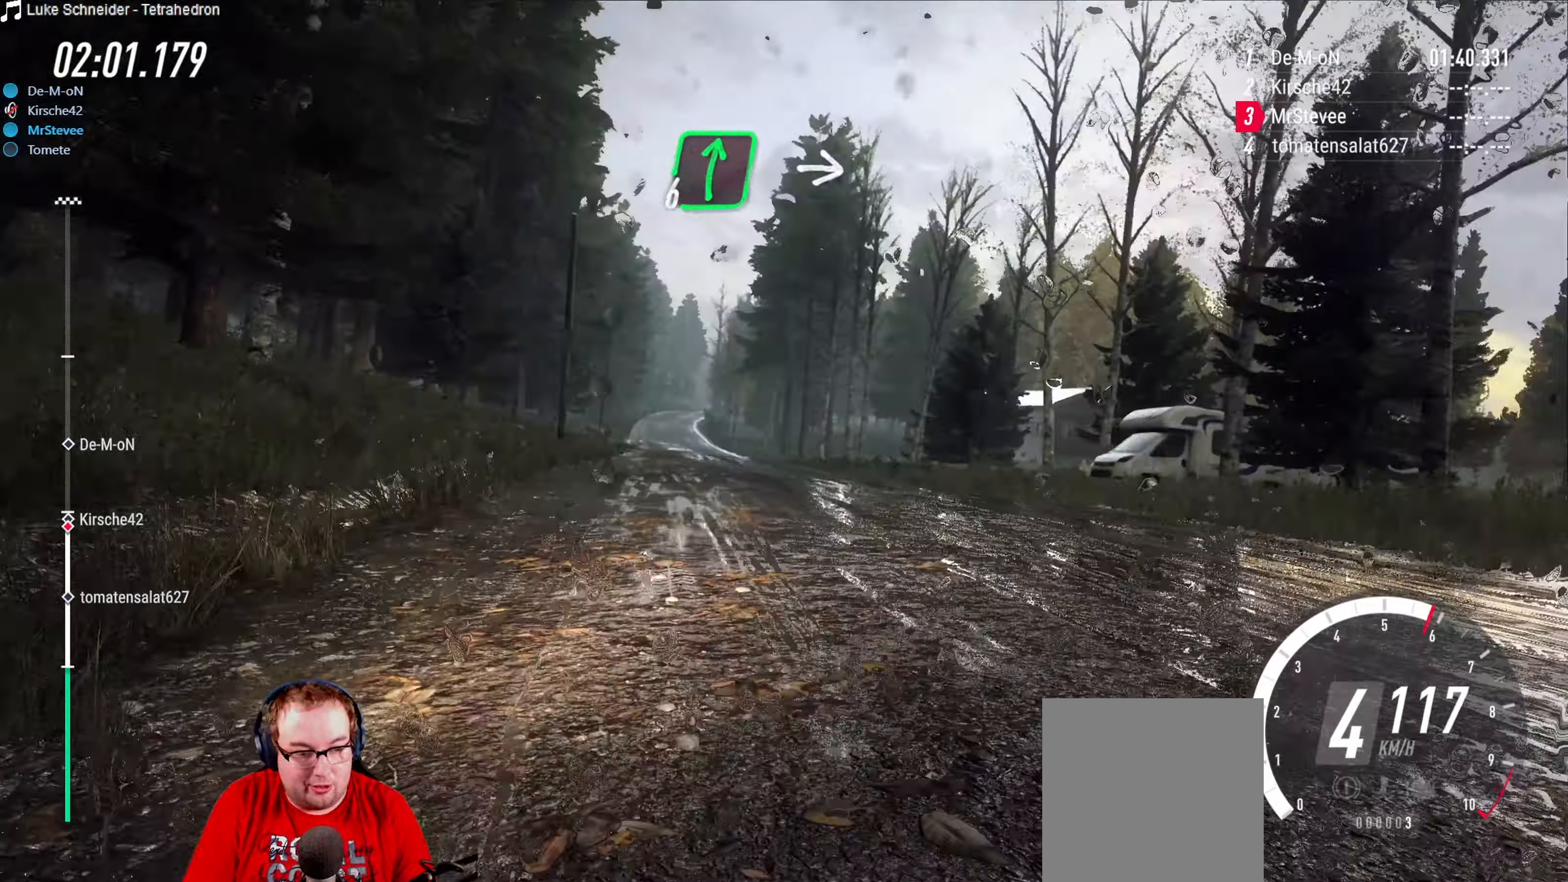
{"buttons": ["R2"], "left_stick": "center", "right_stick": "center", "events": [[133, "R2", "down"], [167, "left_stick", "center"]]}
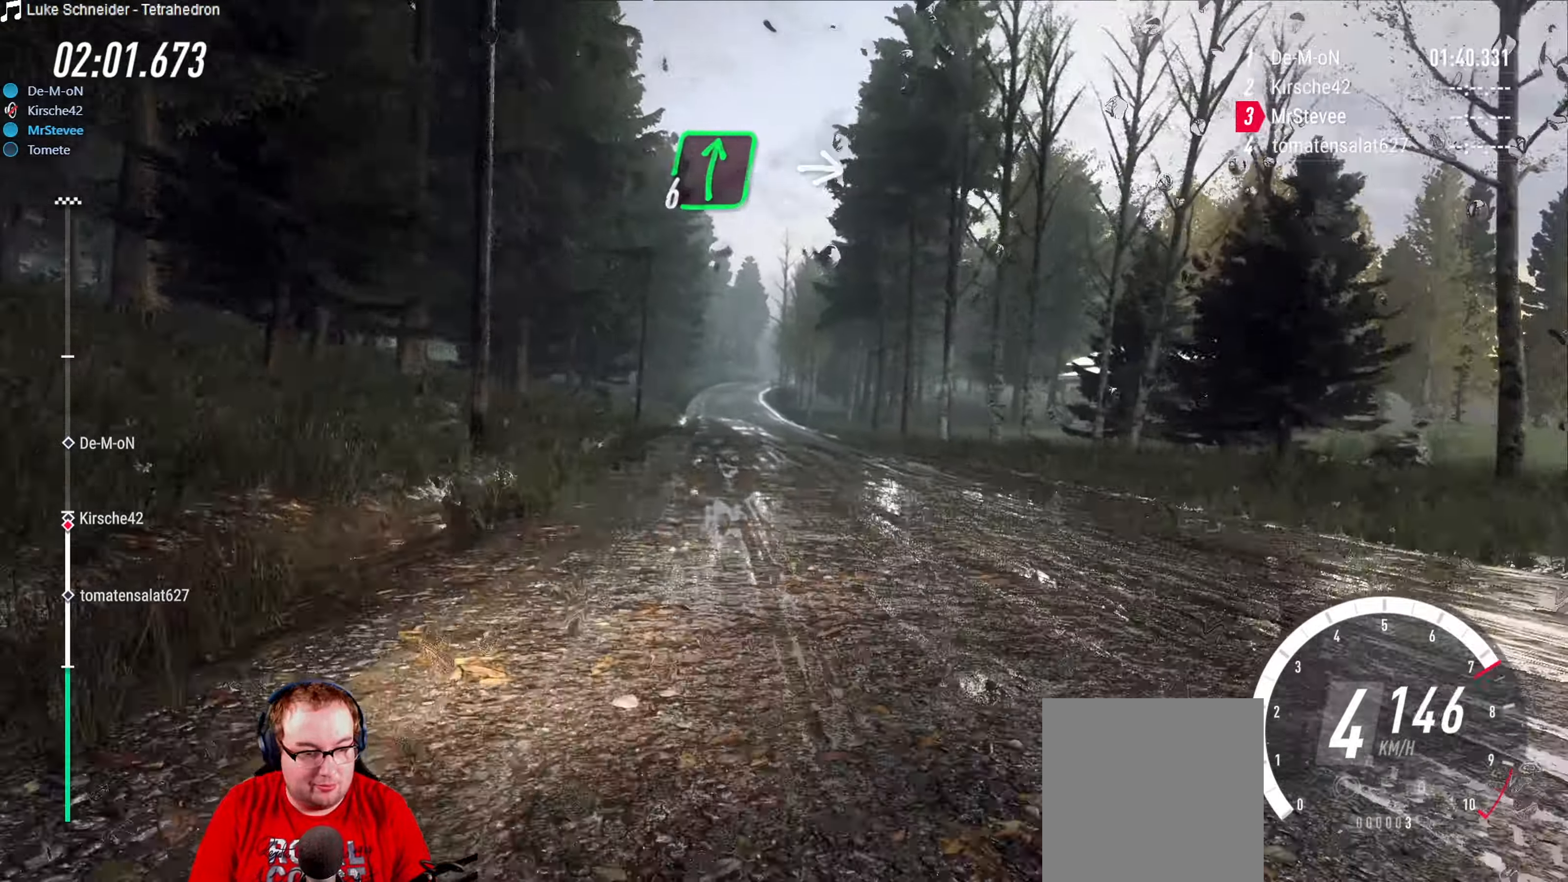
{"buttons": ["R2"], "left_stick": "down-left", "right_stick": "center", "events": [[67, "left_stick", "right"], [200, "left_stick", "center"], [383, "left_stick", "down-left"]]}
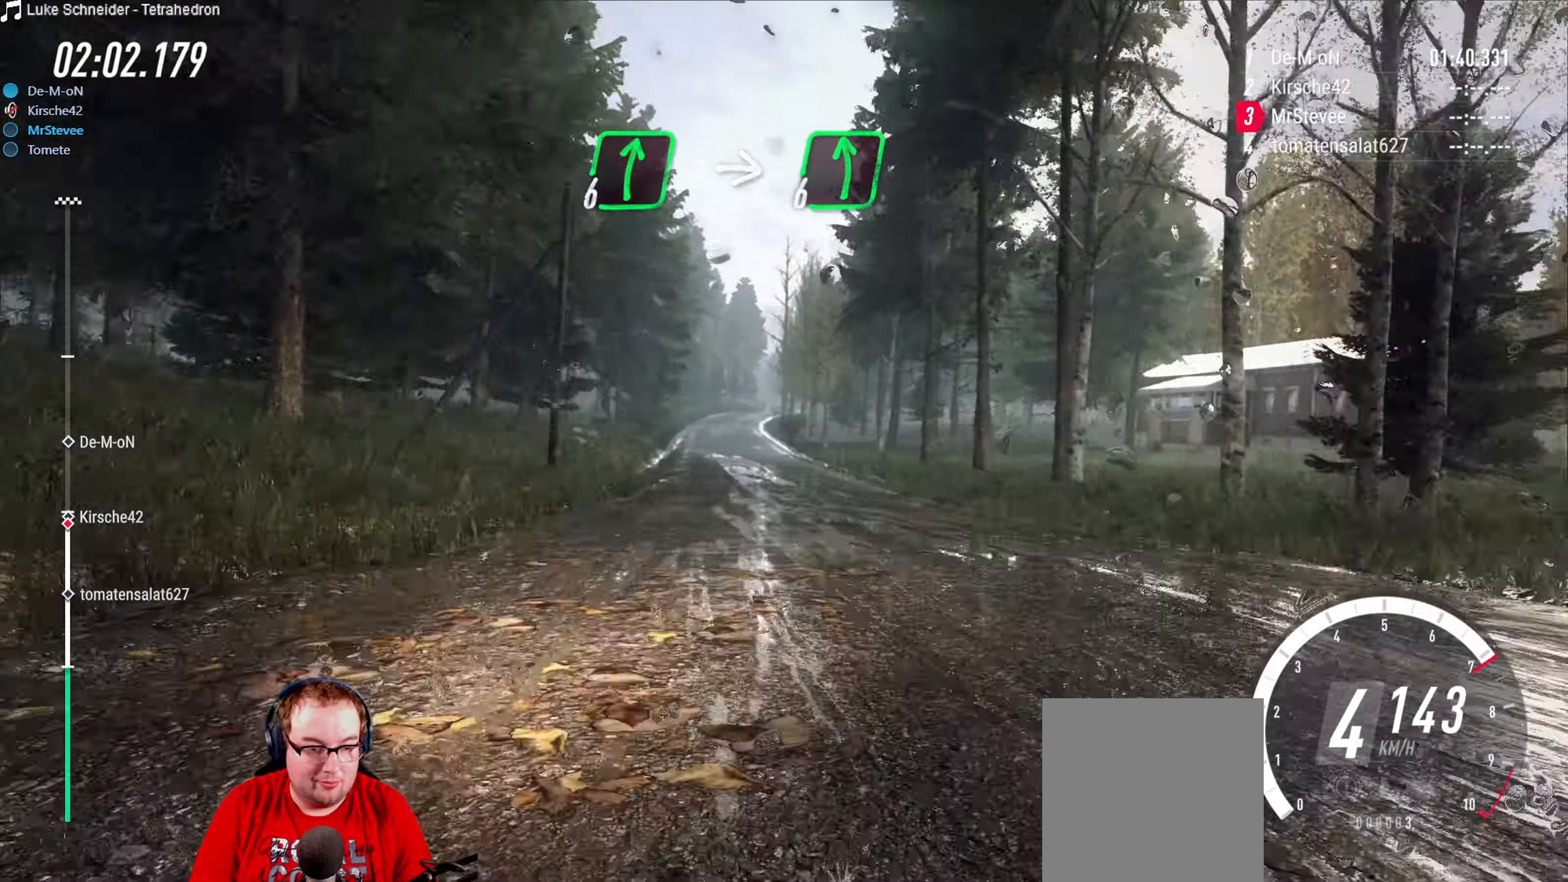
{"buttons": ["R2"], "left_stick": "center", "right_stick": "center", "events": [[33, "left_stick", "center"], [267, "left_stick", "down-left"], [500, "left_stick", "center"]]}
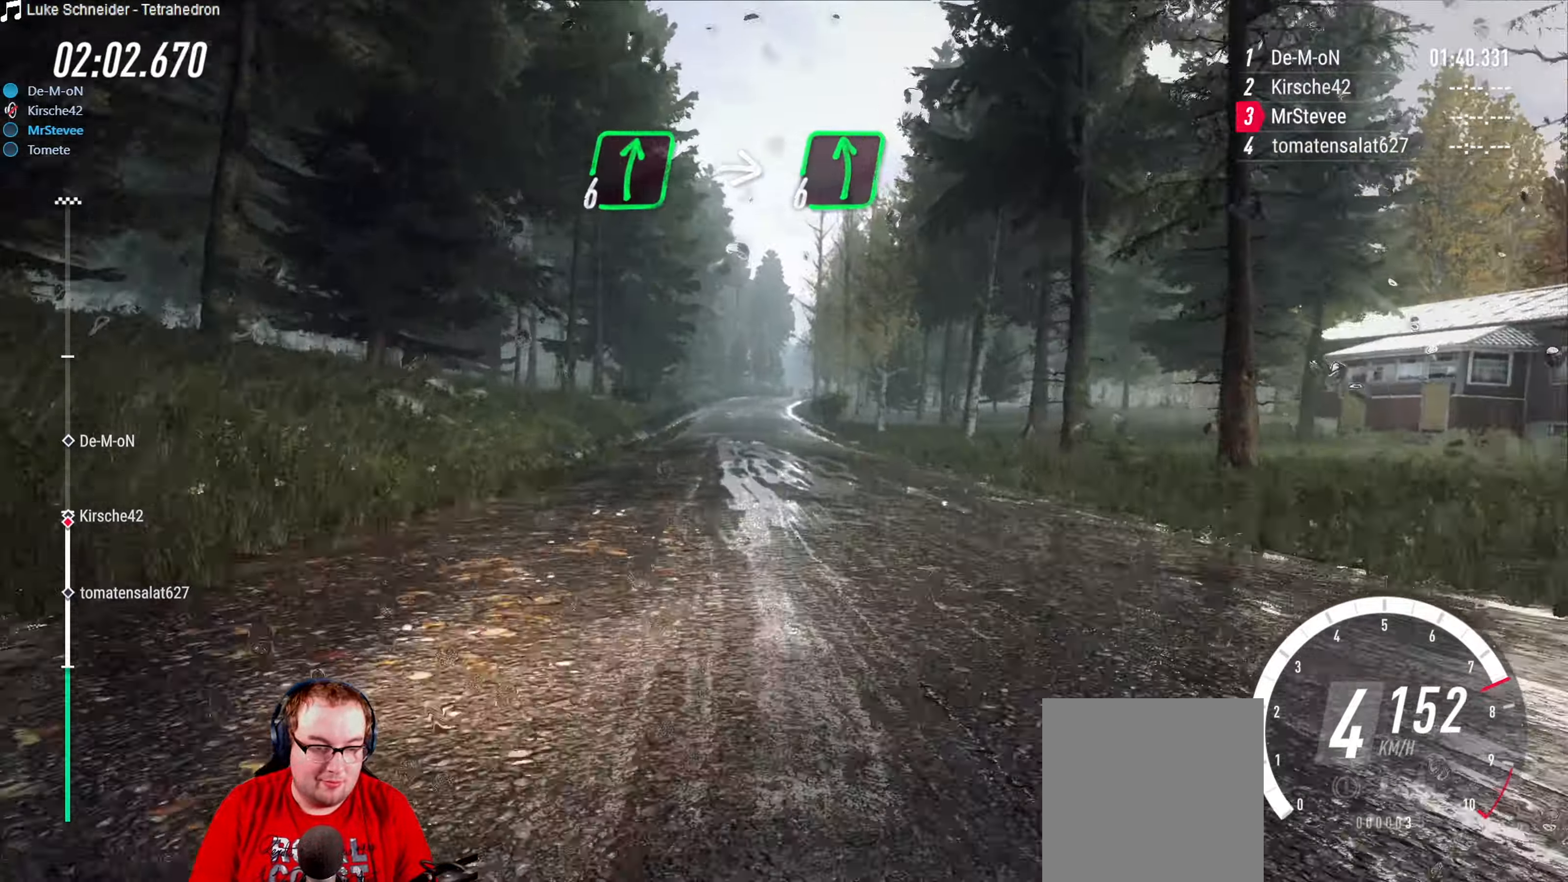
{"buttons": ["R2"], "left_stick": "center", "right_stick": "center", "events": [[117, "left_stick", "right"], [284, "left_stick", "center"]]}
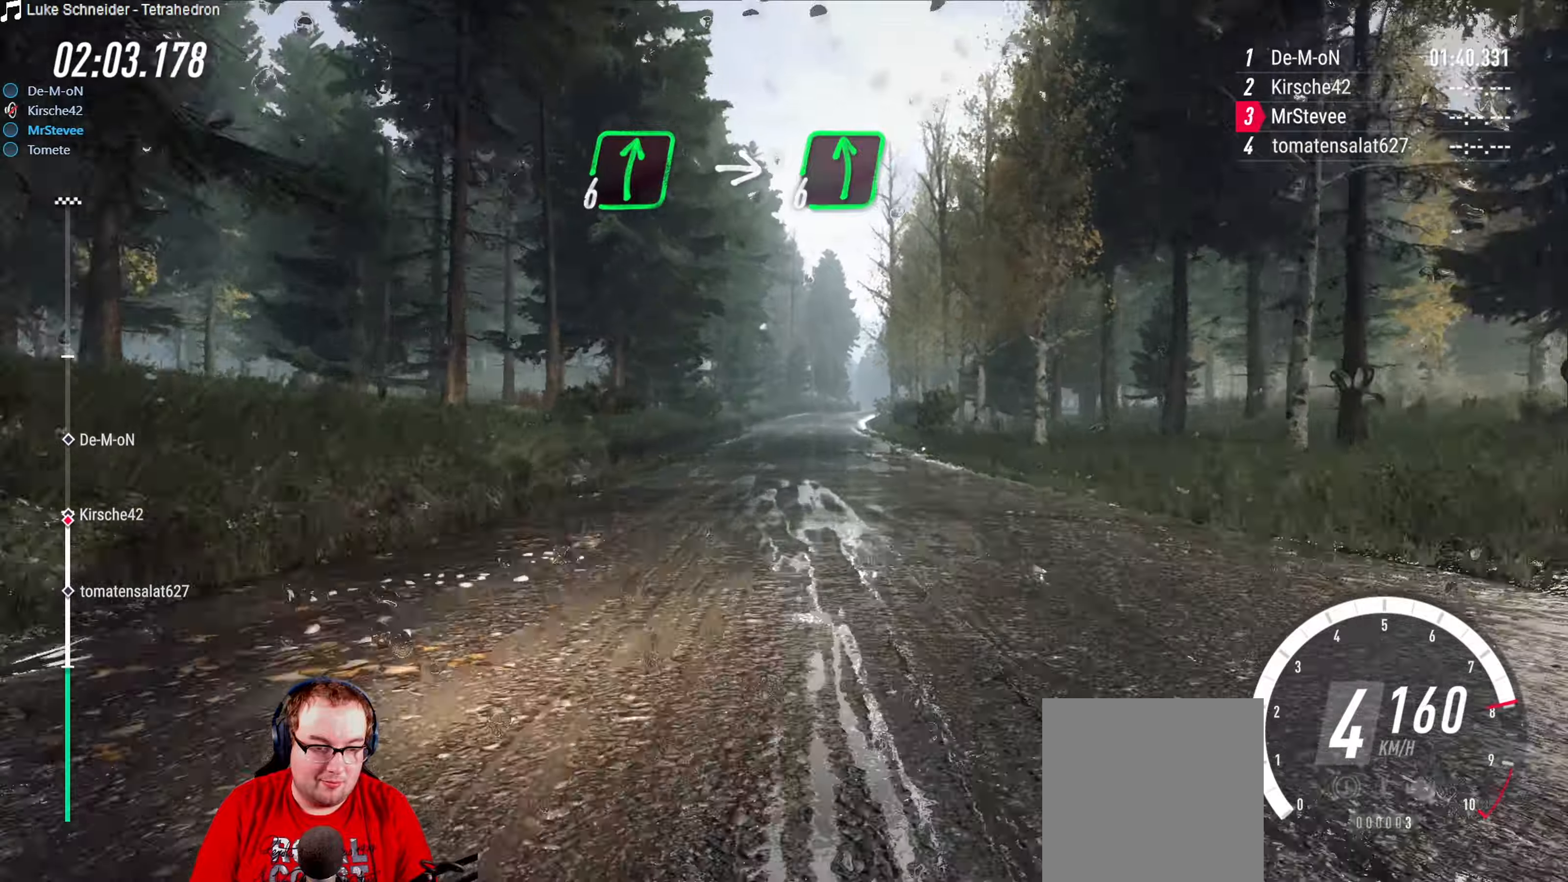
{"buttons": ["R2"], "left_stick": "right", "right_stick": "center", "events": [[100, "left_stick", "right"], [267, "left_stick", "center"], [500, "left_stick", "right"]]}
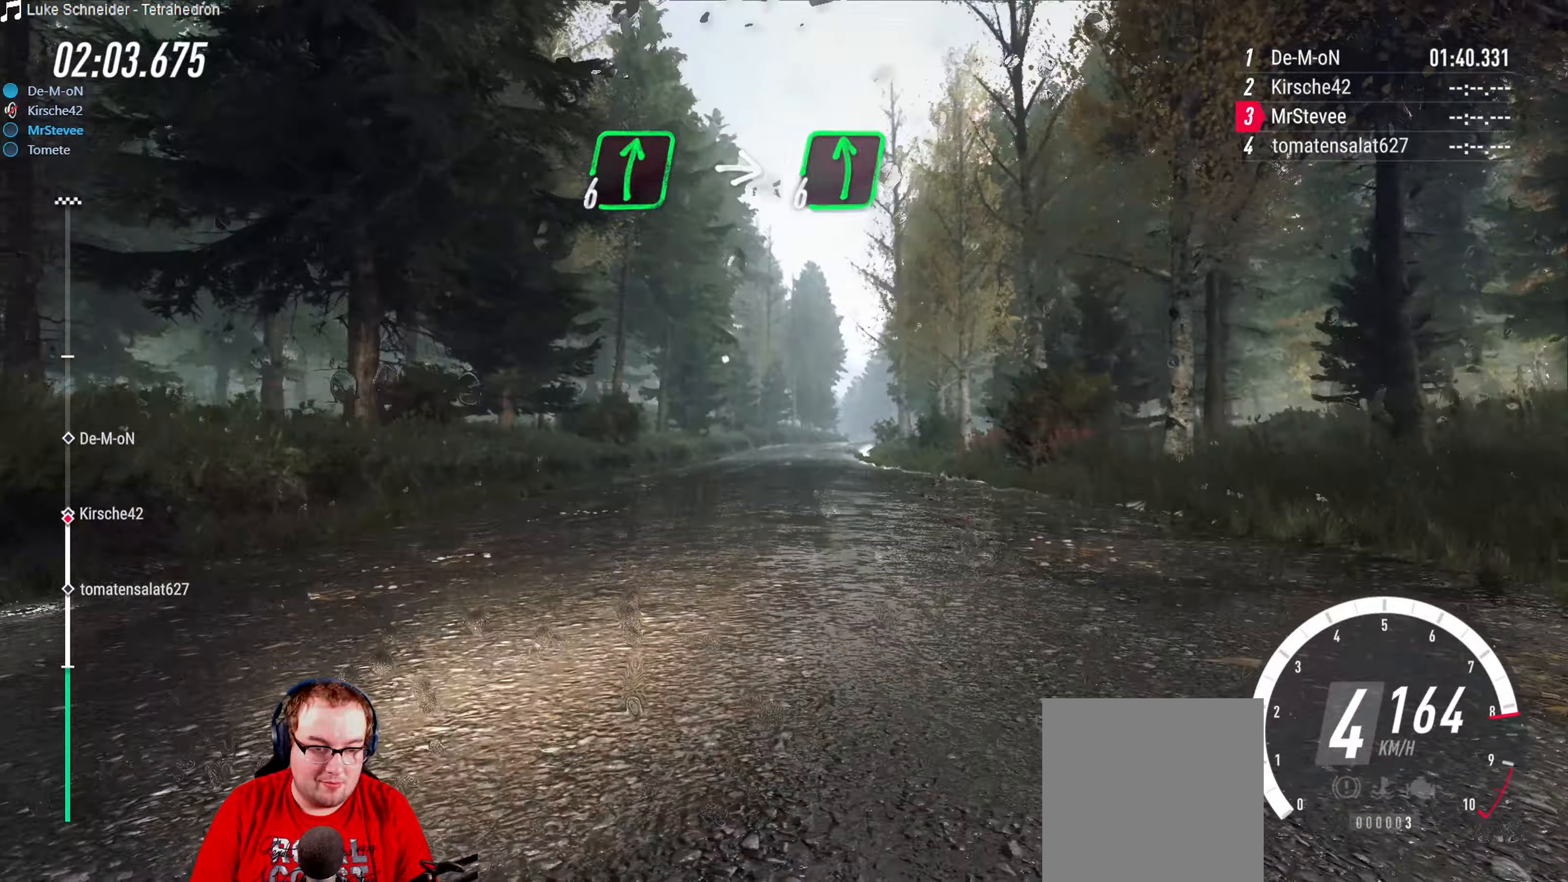
{"buttons": ["L2"], "left_stick": "center", "right_stick": "center", "events": [[100, "left_stick", "center"], [217, "left_stick", "right"], [284, "R2", "up"], [317, "left_stick", "center"], [334, "L2", "down"]]}
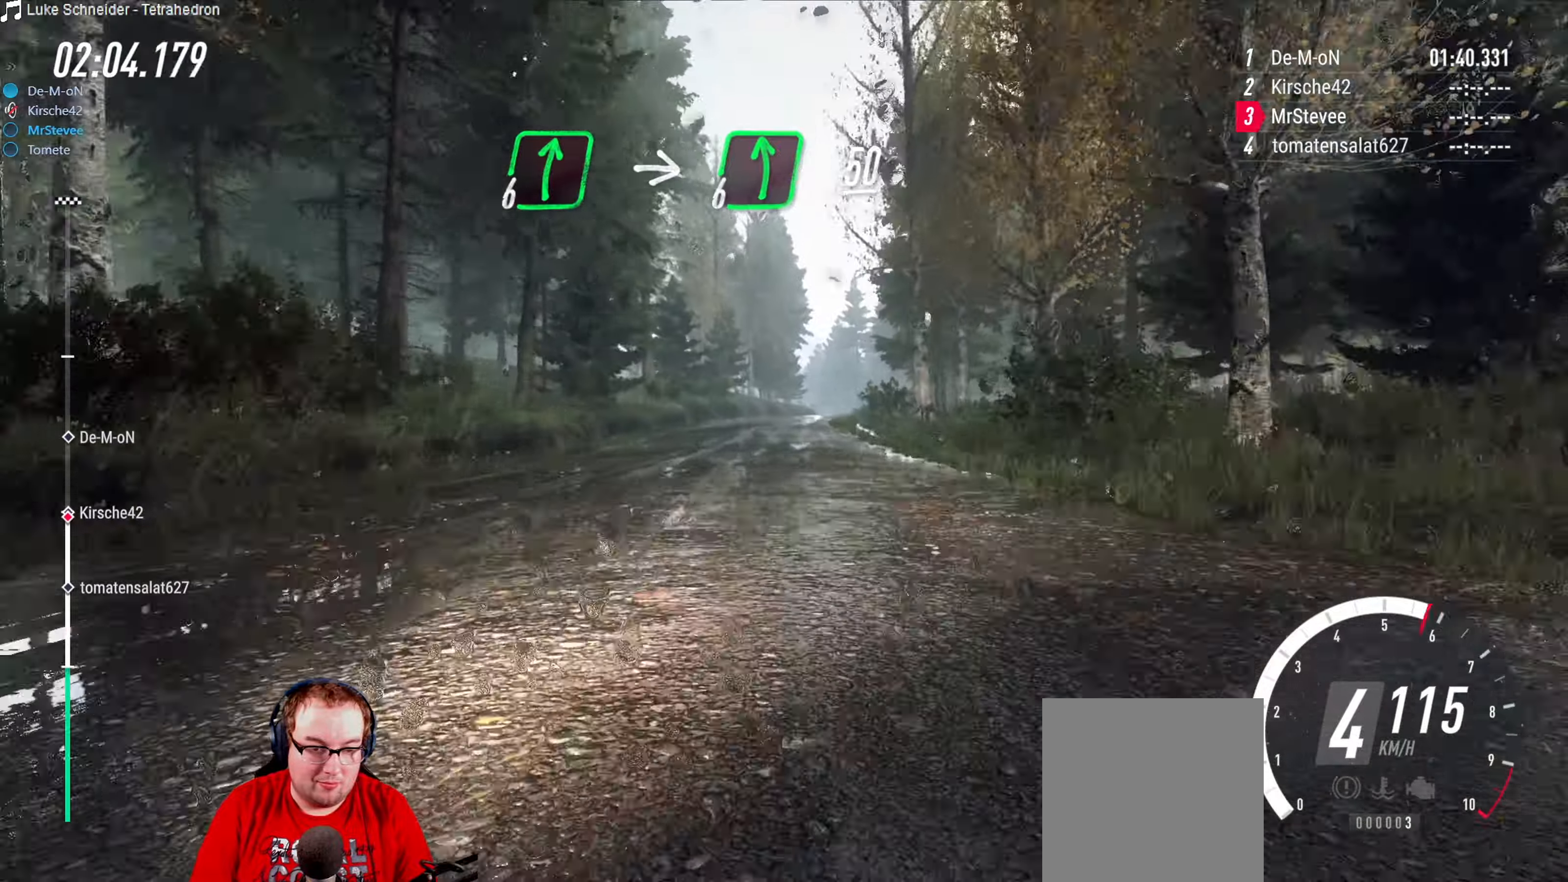
{"buttons": ["R2"], "left_stick": "center", "right_stick": "center", "events": [[134, "L2", "up"], [150, "left_stick", "right"], [284, "left_stick", "center"], [417, "R2", "down"]]}
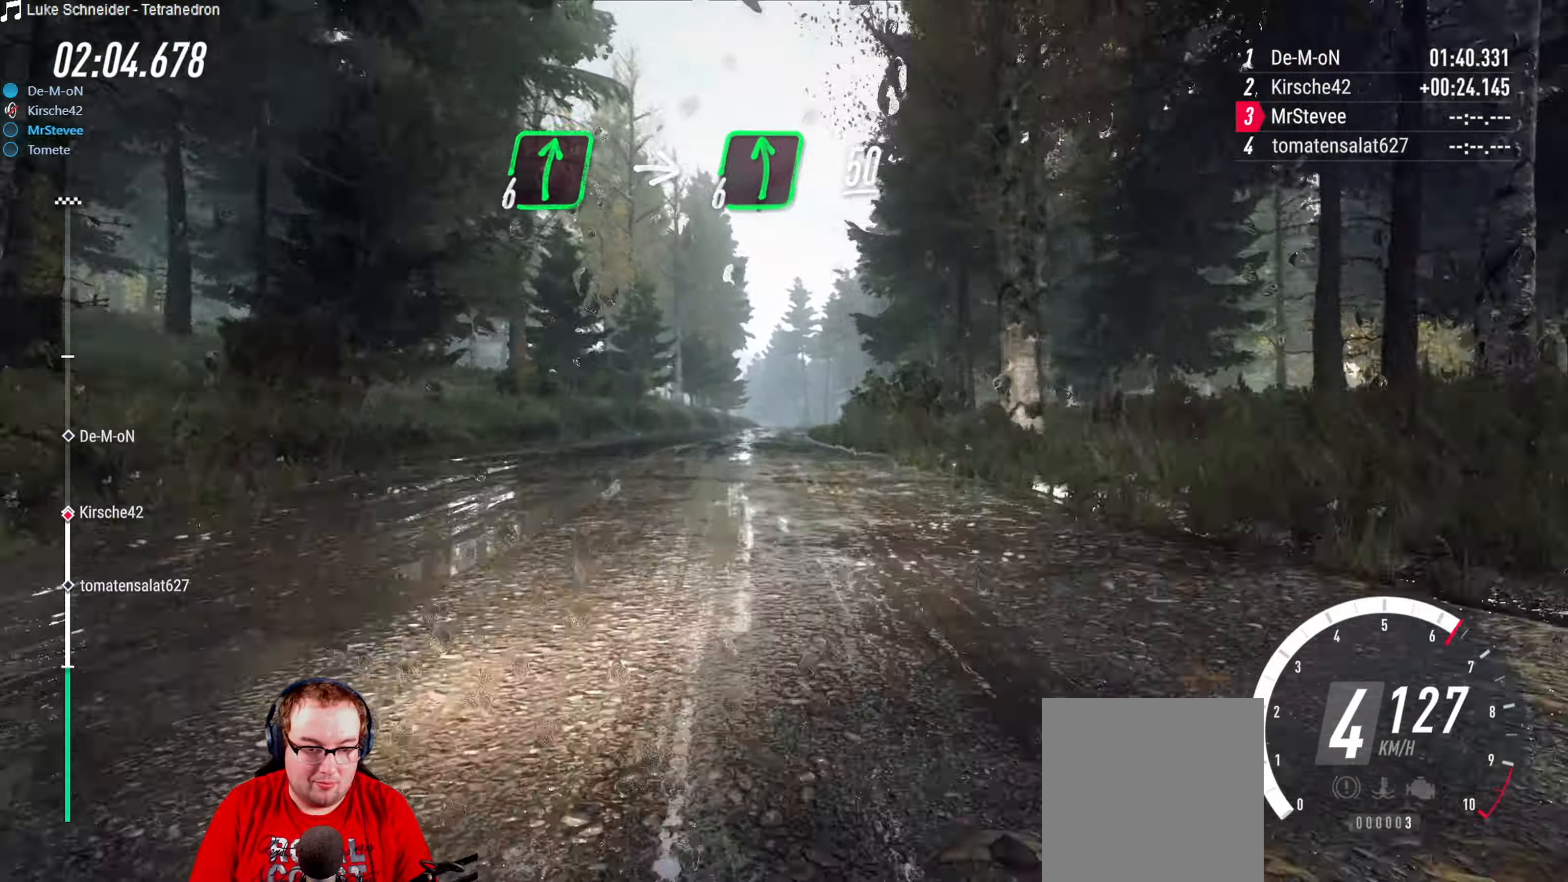
{"buttons": [], "left_stick": "center", "right_stick": "center", "events": [[117, "R2", "up"], [184, "left_stick", "right"], [350, "L2", "down"], [417, "left_stick", "center"], [484, "L2", "up"]]}
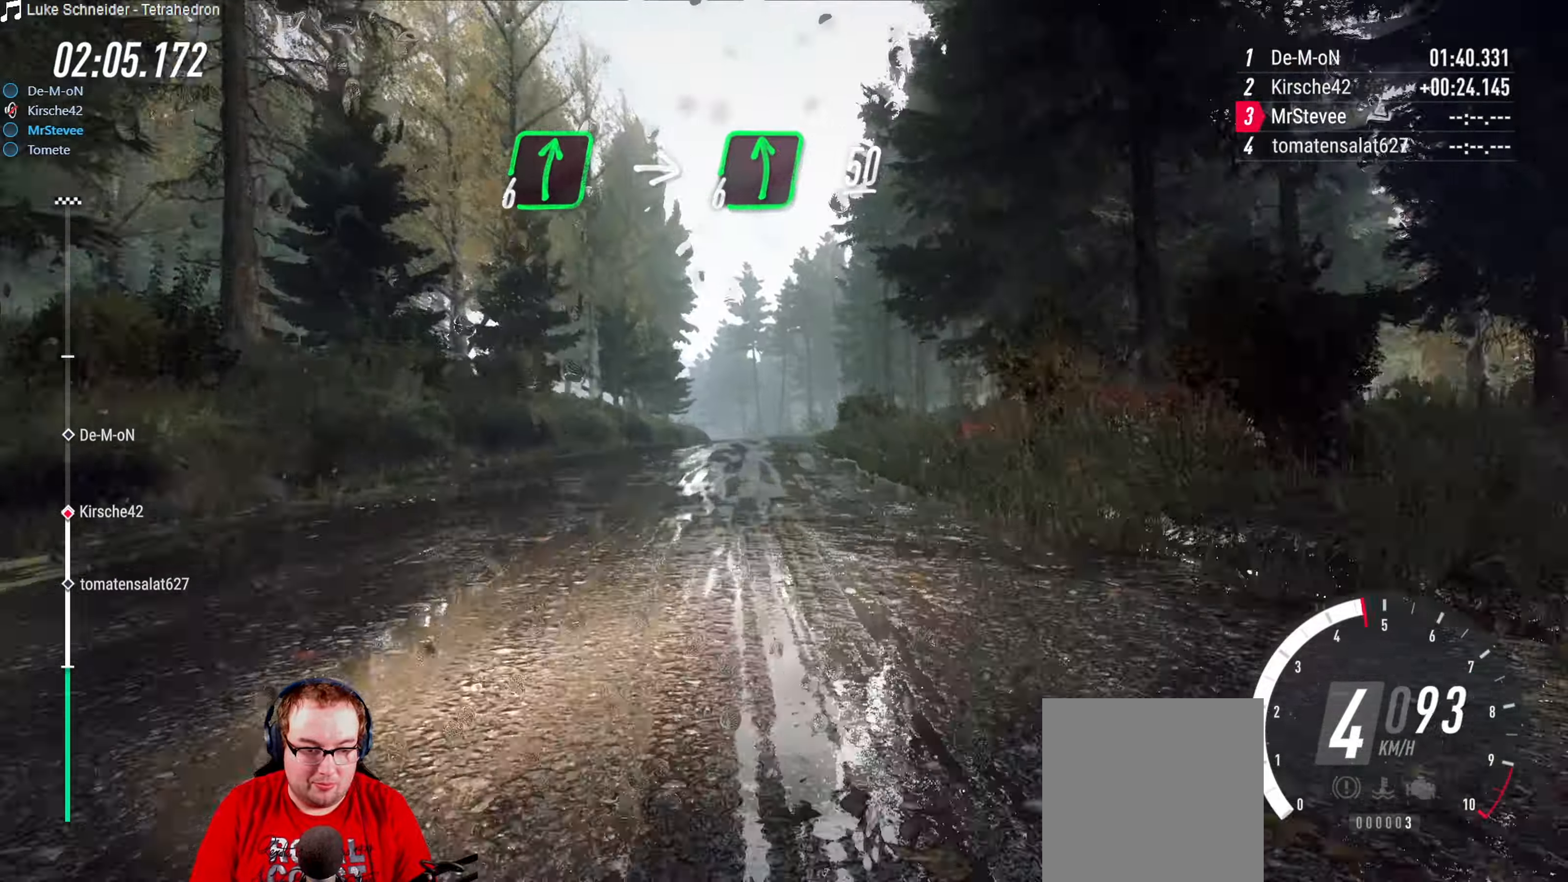
{"buttons": ["R2"], "left_stick": "center", "right_stick": "center", "events": [[350, "R2", "down"]]}
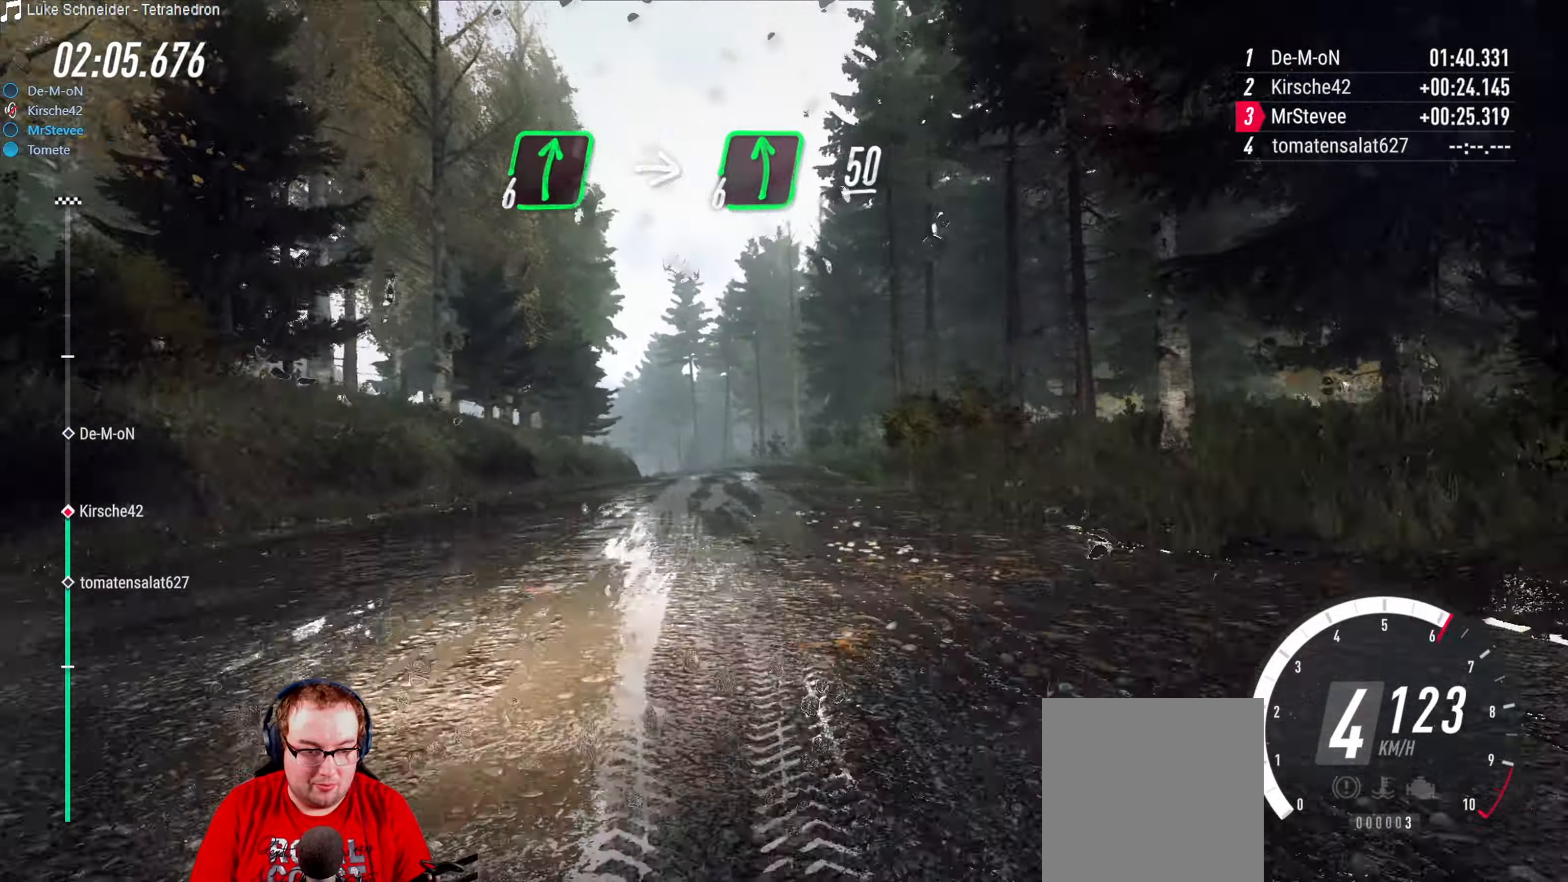
{"buttons": ["R2"], "left_stick": "down-left", "right_stick": "center", "events": [[284, "left_stick", "down-left"]]}
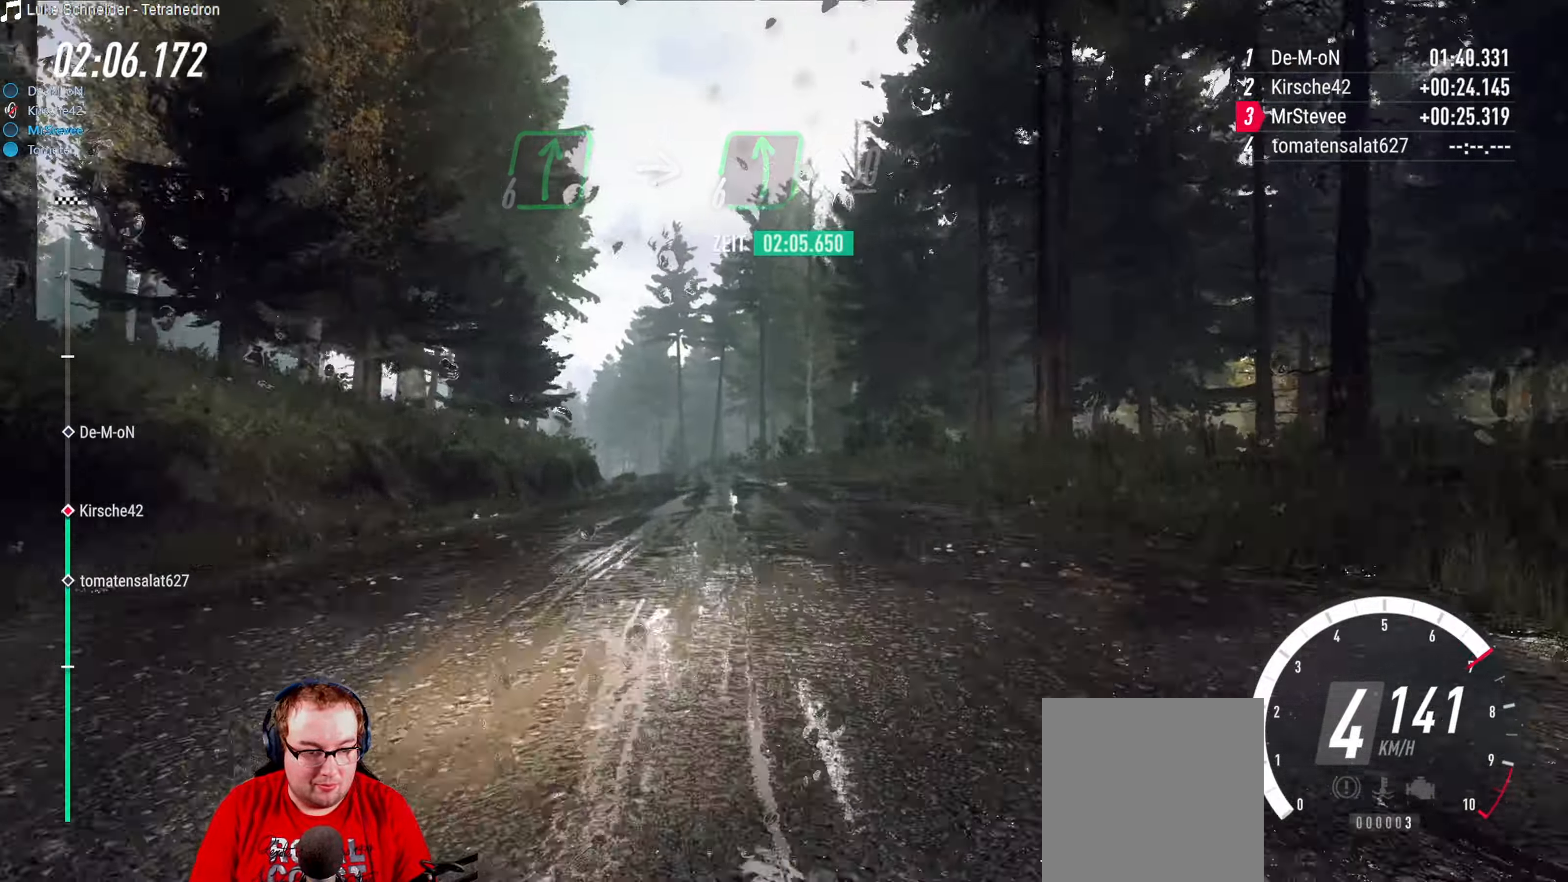
{"buttons": [], "left_stick": "down-left", "right_stick": "center", "events": [[67, "left_stick", "center"], [134, "left_stick", "down-left"], [300, "R2", "up"], [334, "left_stick", "center"], [434, "left_stick", "down-left"]]}
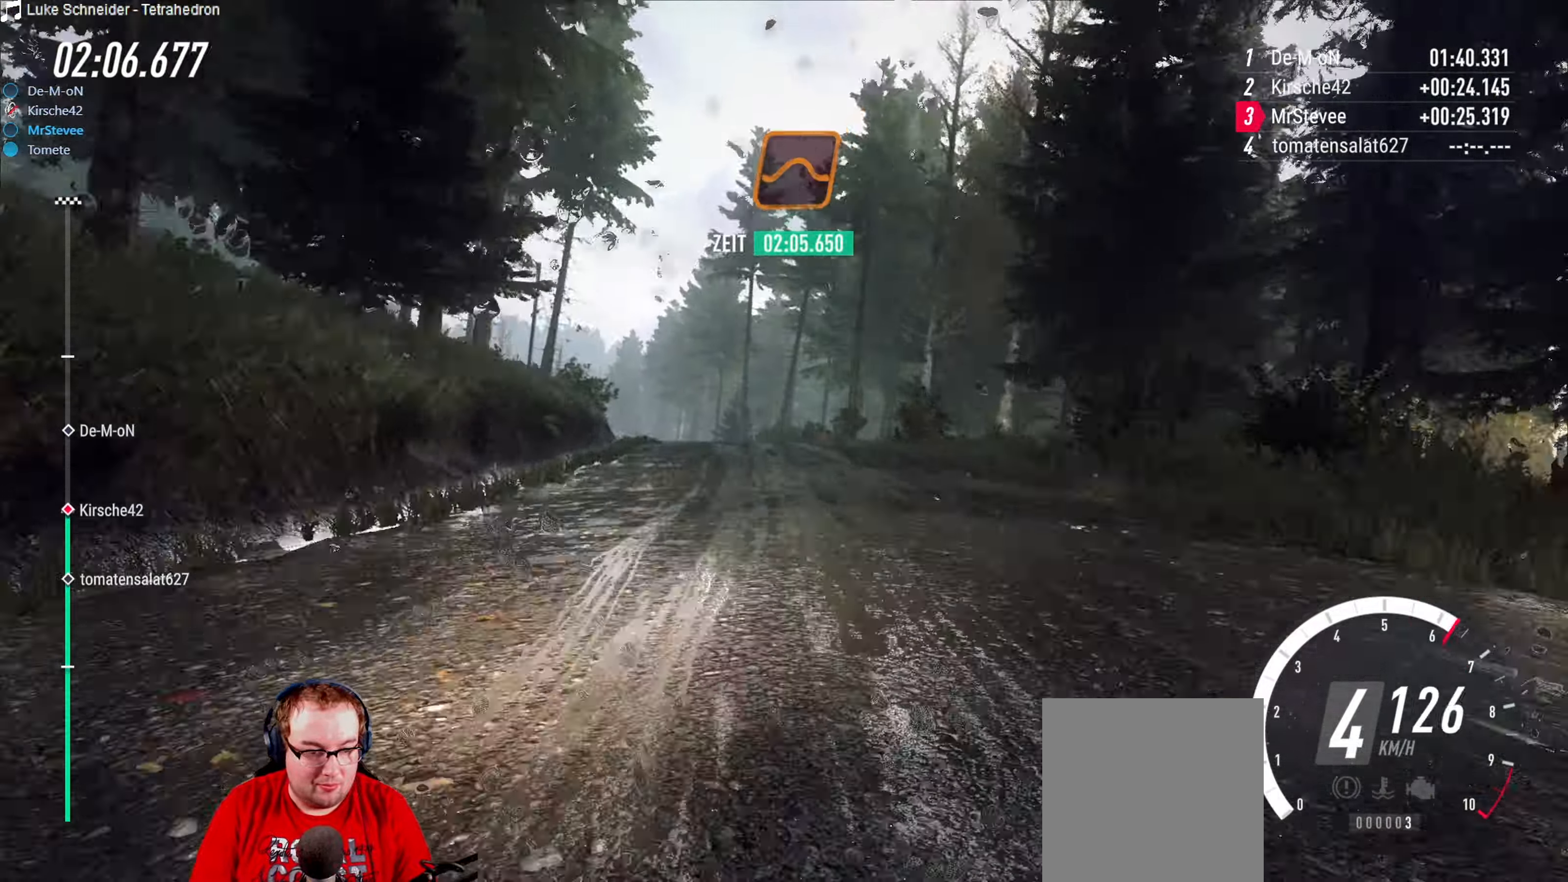
{"buttons": [], "left_stick": "center", "right_stick": "center", "events": [[134, "left_stick", "center"], [284, "left_stick", "down-left"], [434, "left_stick", "center"]]}
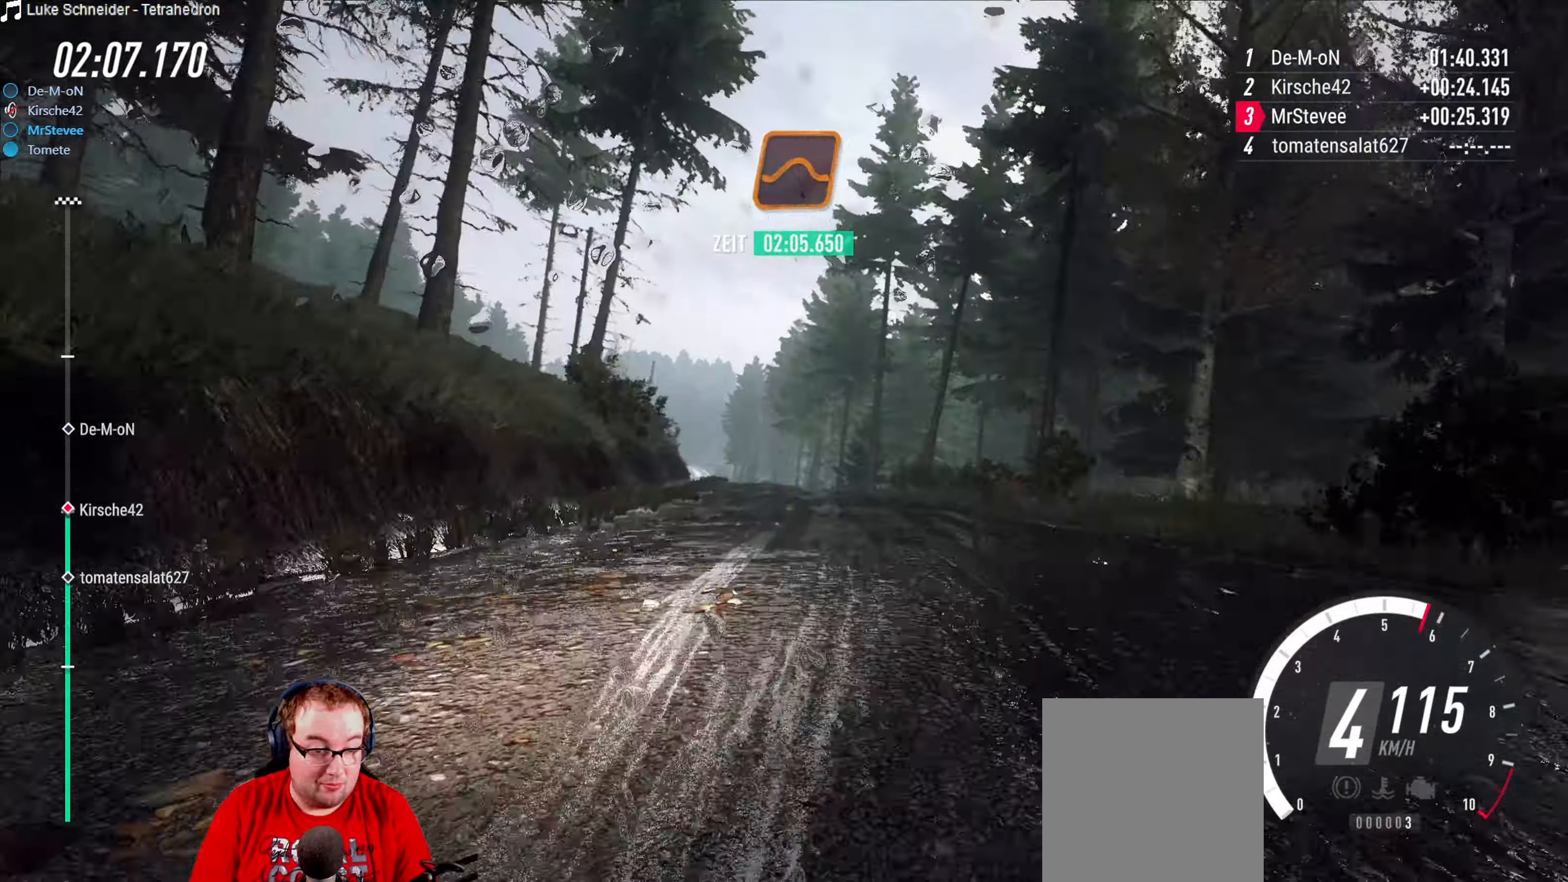
{"buttons": ["R2"], "left_stick": "right", "right_stick": "center", "events": [[50, "R2", "down"], [67, "left_stick", "down-left"], [117, "R2", "up"], [200, "left_stick", "center"], [284, "R2", "down"], [417, "left_stick", "right"]]}
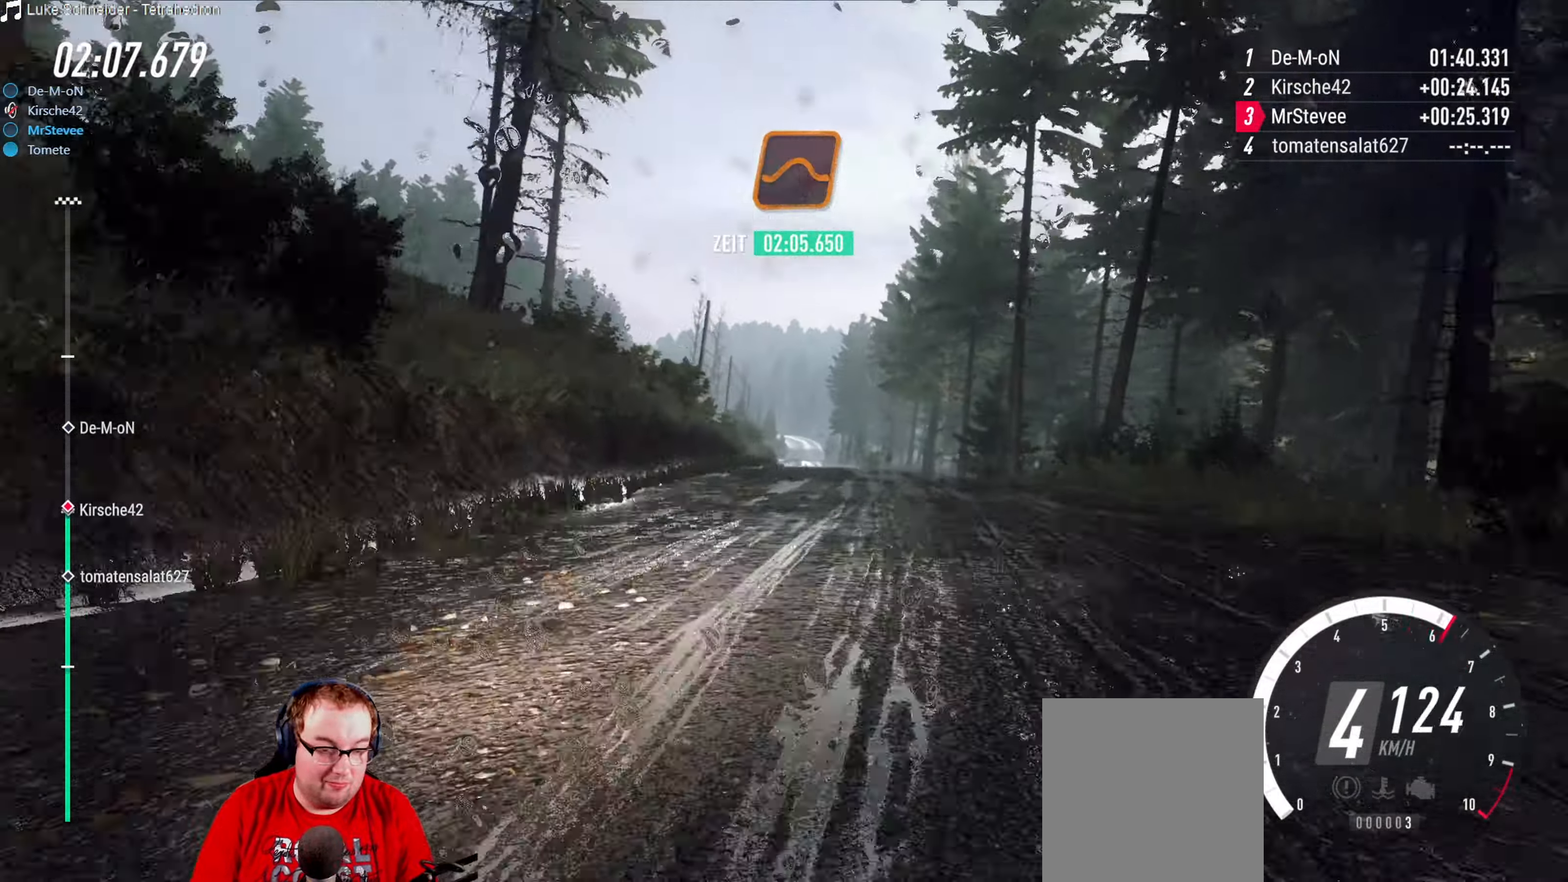
{"buttons": ["R2"], "left_stick": "down-left", "right_stick": "center", "events": [[50, "left_stick", "center"], [267, "left_stick", "right"], [366, "left_stick", "center"], [466, "left_stick", "down-left"]]}
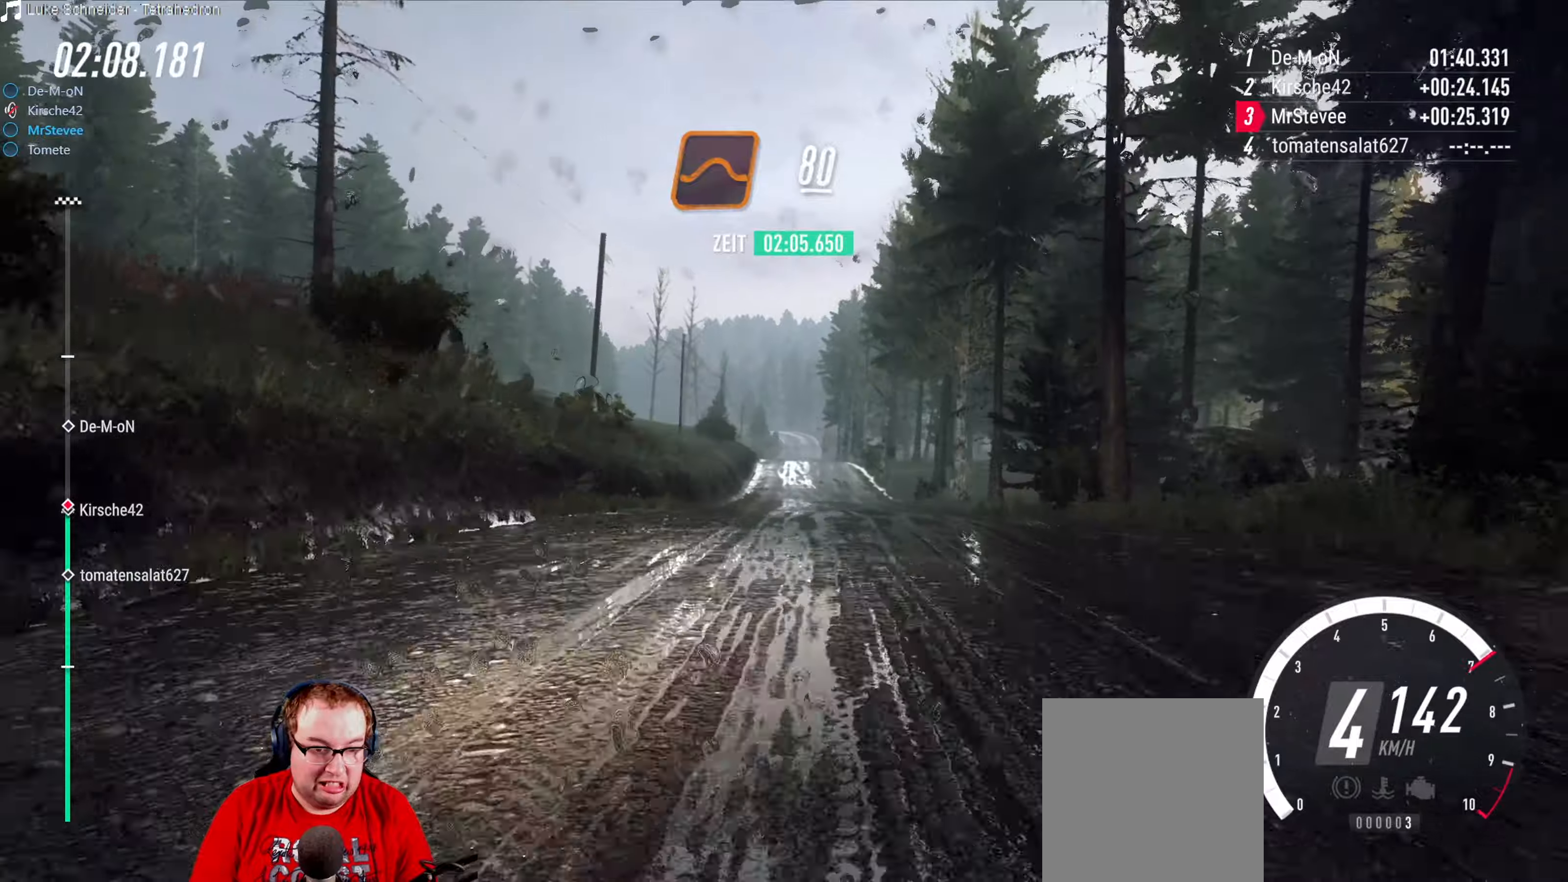
{"buttons": ["R2"], "left_stick": "center", "right_stick": "center", "events": [[183, "left_stick", "center"]]}
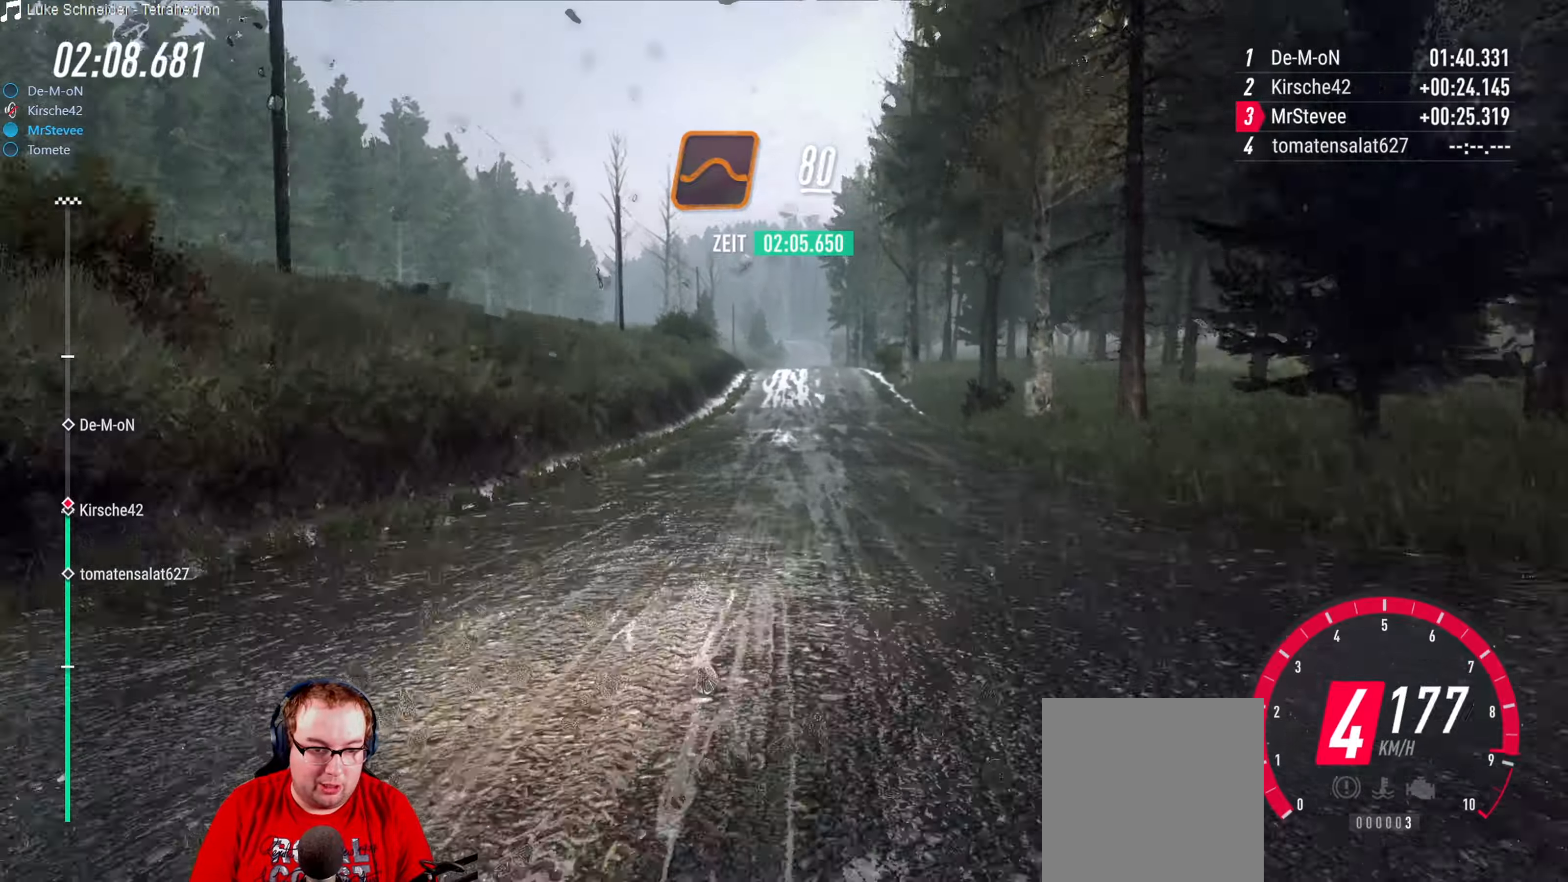
{"buttons": ["R2"], "left_stick": "right", "right_stick": "center", "events": [[83, "left_stick", "right"], [133, "left_stick", "center"], [350, "left_stick", "right"]]}